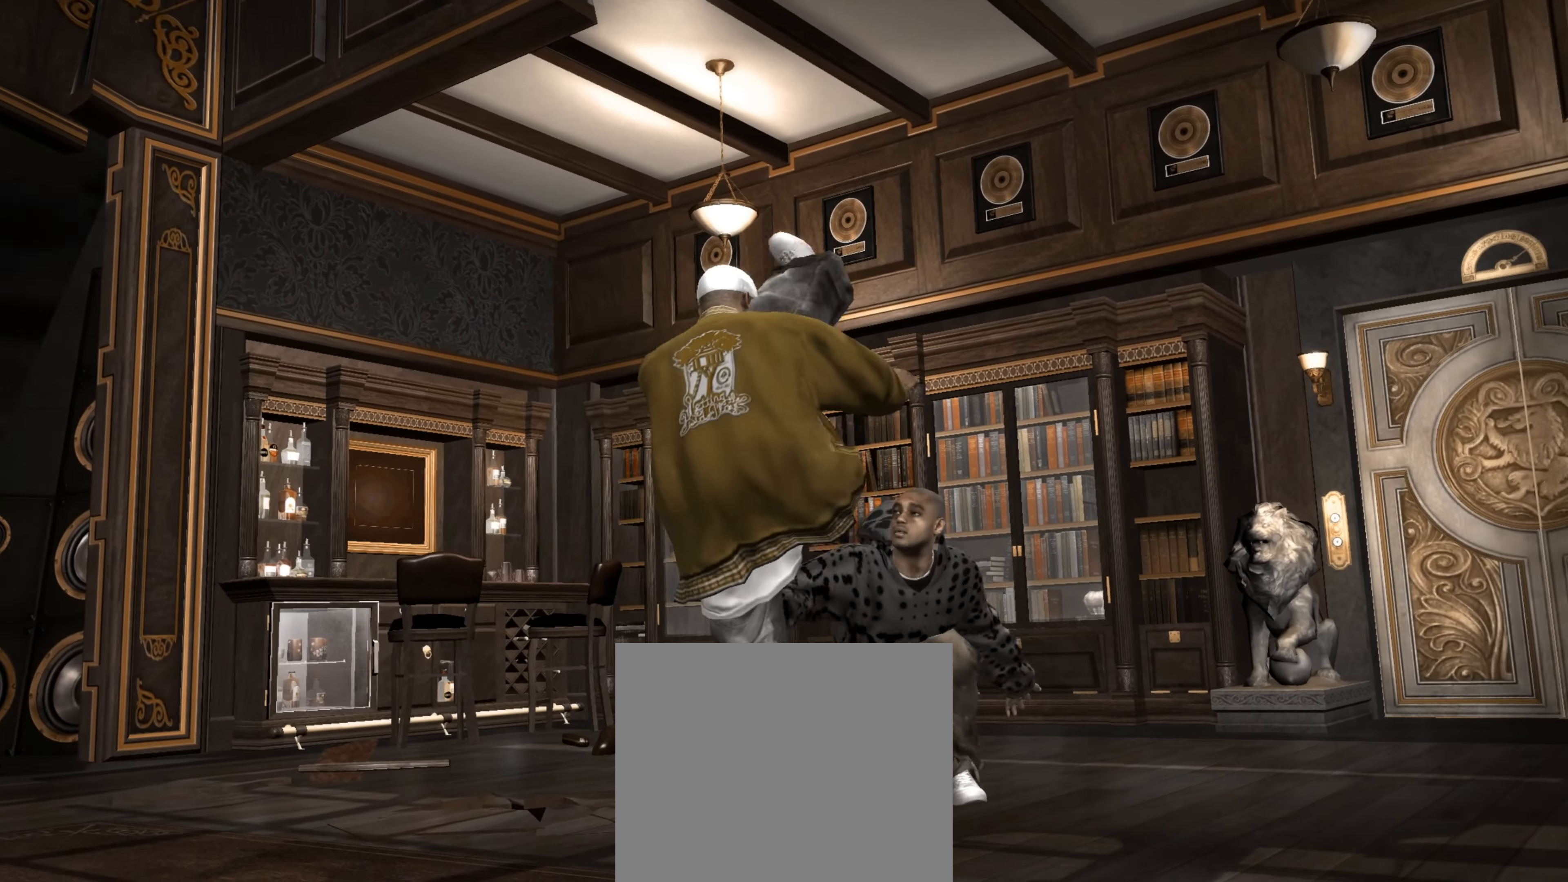
Gameplay with a controller (PlayStation layout); each line is a JSON object with the inputs held at the frame after it. "events" lists button and stick changes between this image and that frame as [ms after this image, input, new state], when the widget could be followed in between. Not read: L3 R3.
{"buttons": [], "left_stick": "center", "right_stick": "center", "events": [[217, "right_stick", "down-right"], [317, "right_stick", "up-right"], [383, "right_stick", "center"]]}
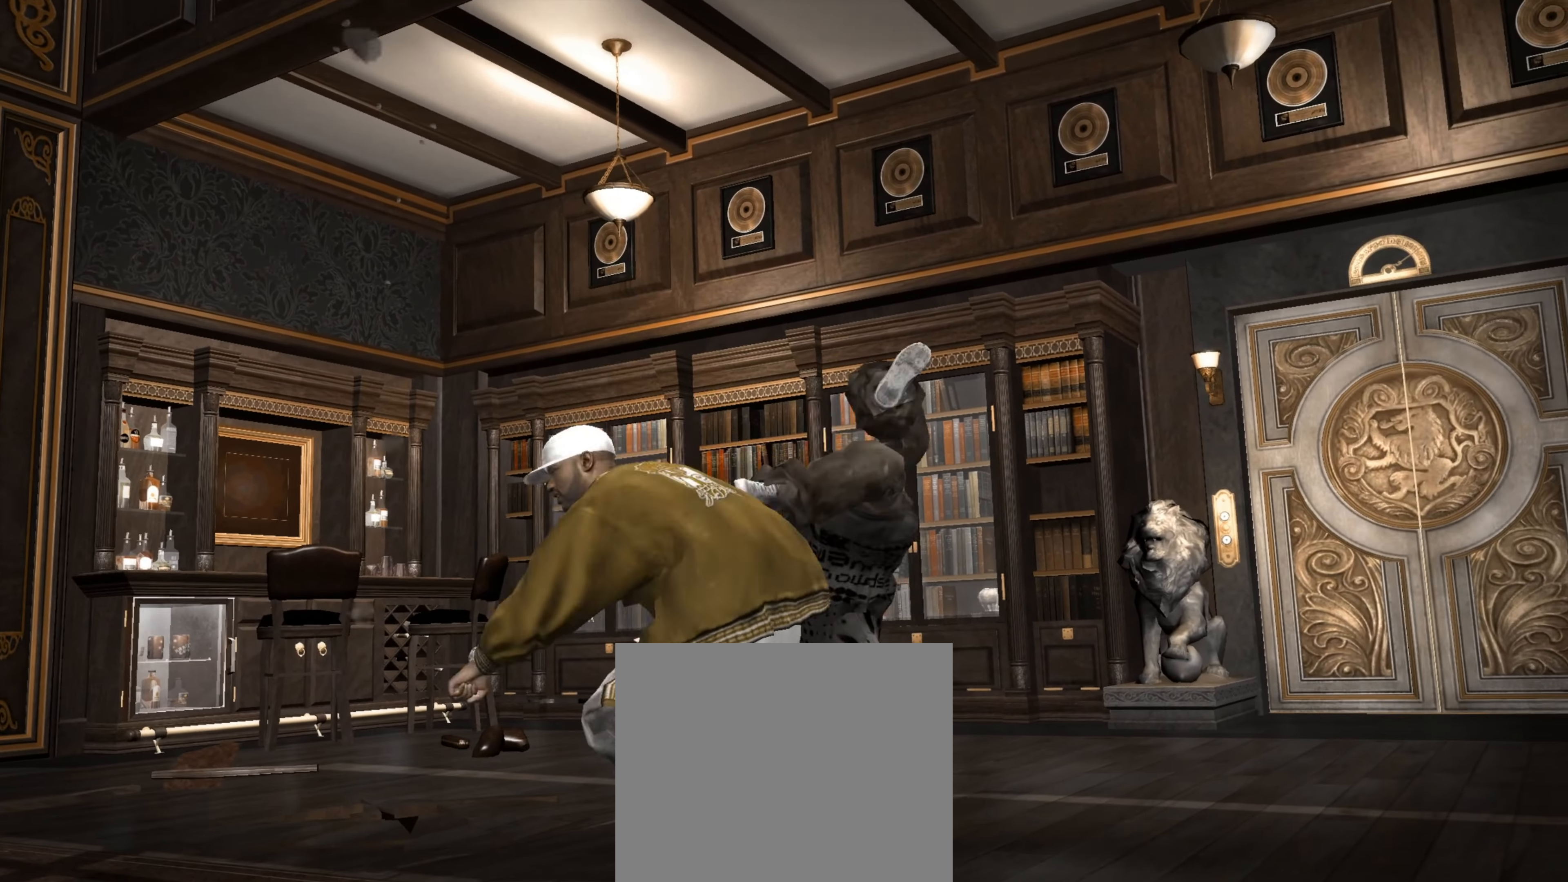
{"buttons": [], "left_stick": "left", "right_stick": "center", "events": [[117, "right_stick", "down"], [183, "left_stick", "down-left"], [267, "R1", "down"], [267, "right_stick", "center"], [317, "left_stick", "left"], [367, "R1", "up"]]}
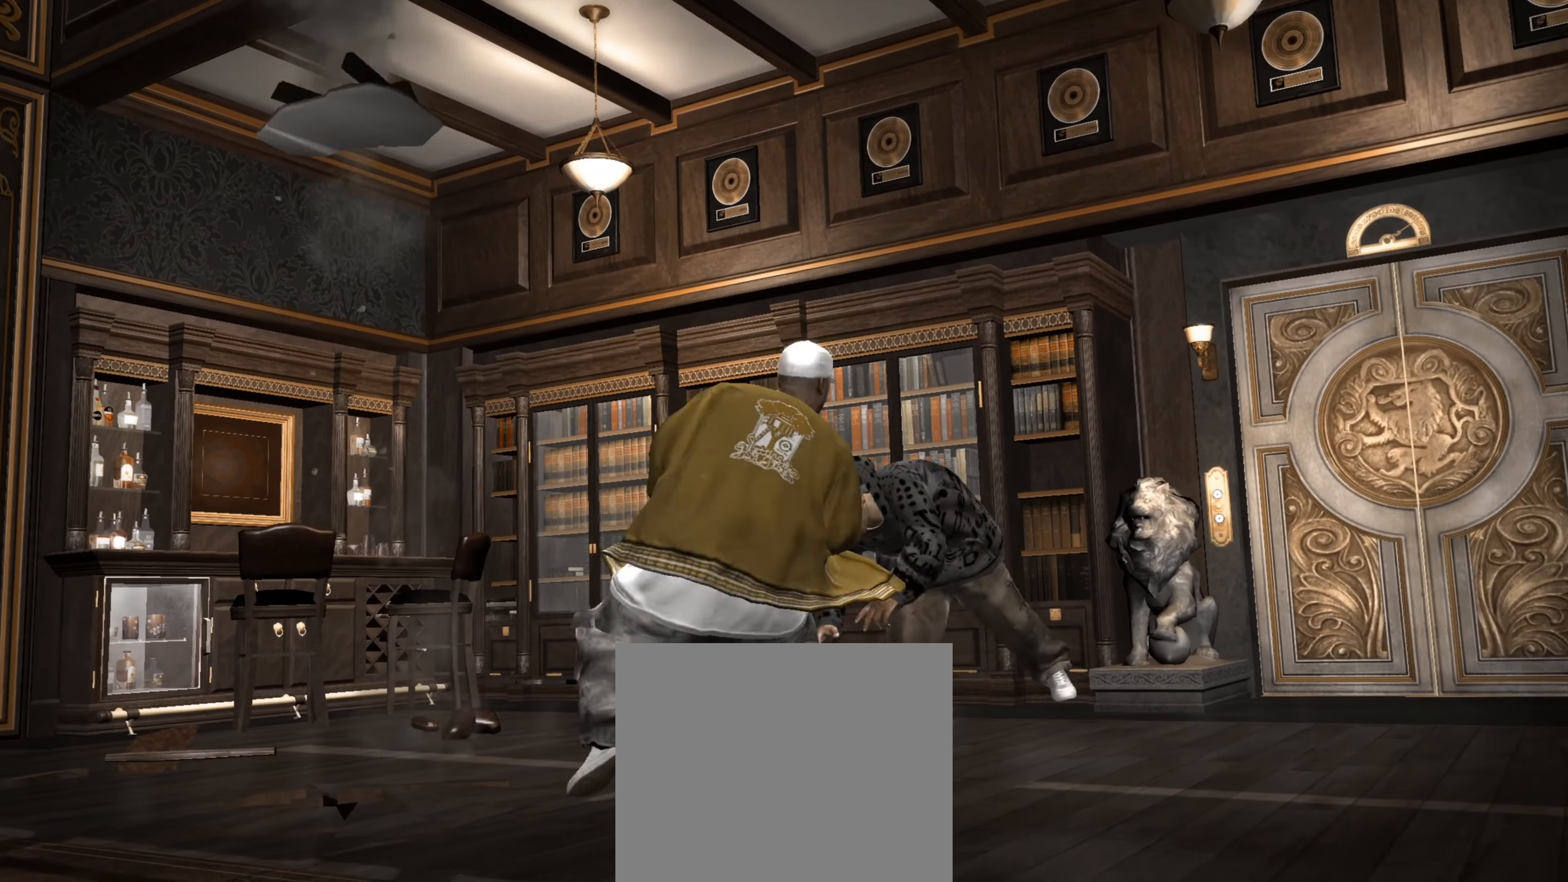
{"buttons": [], "left_stick": "center", "right_stick": "up-right", "events": [[250, "right_stick", "down"], [317, "right_stick", "right"], [400, "left_stick", "center"], [400, "right_stick", "down-left"], [483, "right_stick", "up-right"]]}
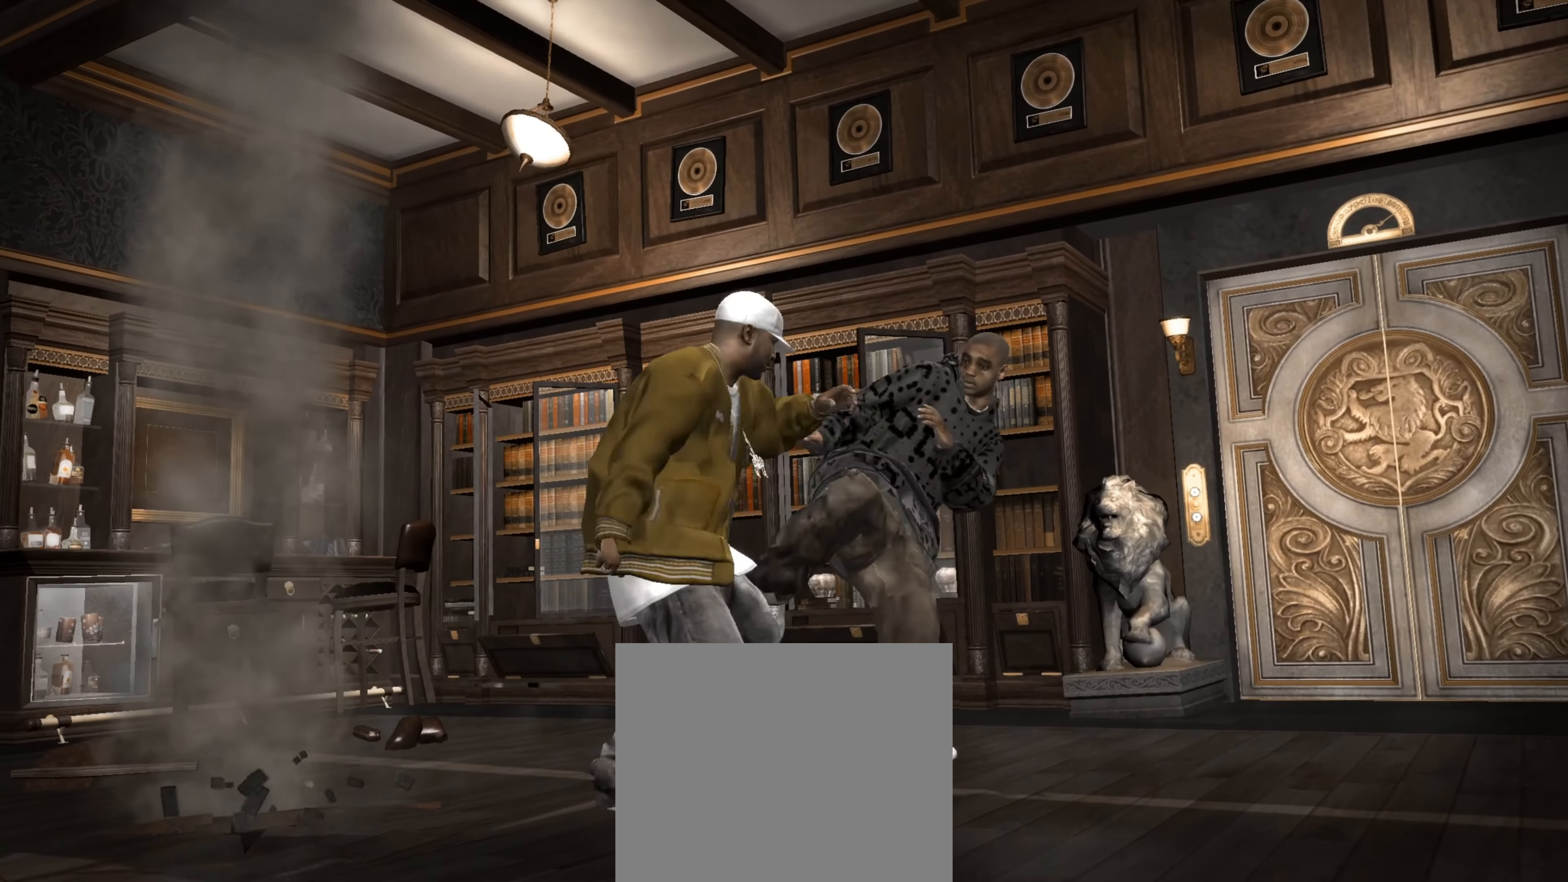
{"buttons": [], "left_stick": "down-left", "right_stick": "center", "events": [[17, "R1", "down"], [17, "right_stick", "down-left"], [33, "right_stick", "center"], [67, "left_stick", "down-left"], [117, "R1", "up"], [167, "left_stick", "center"], [267, "left_stick", "down"], [367, "left_stick", "down-left"]]}
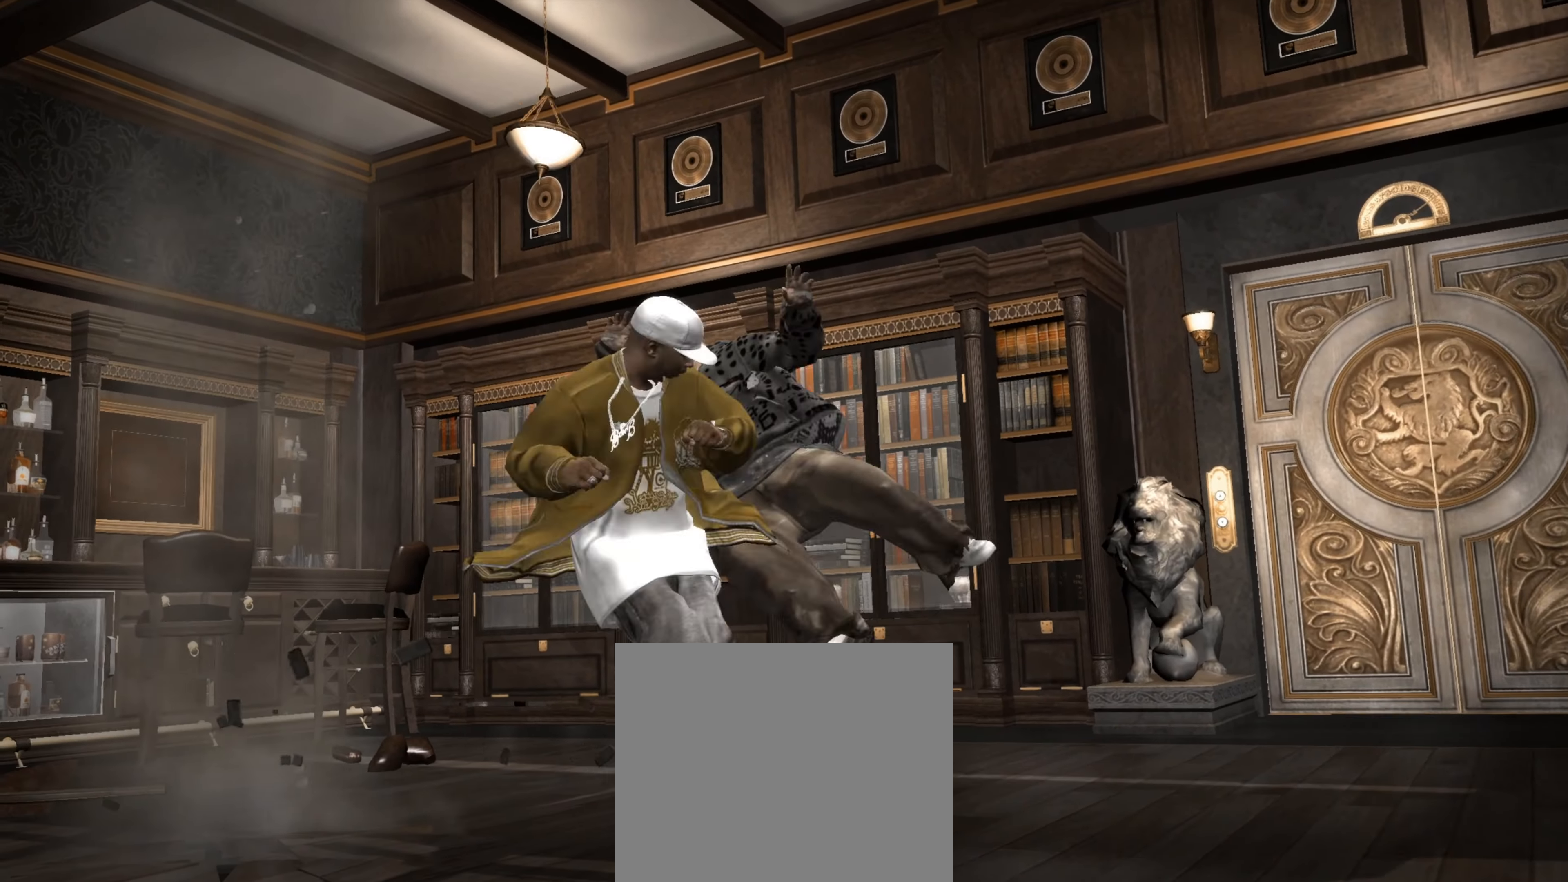
{"buttons": [], "left_stick": "up-left", "right_stick": "center", "events": [[83, "left_stick", "up-left"]]}
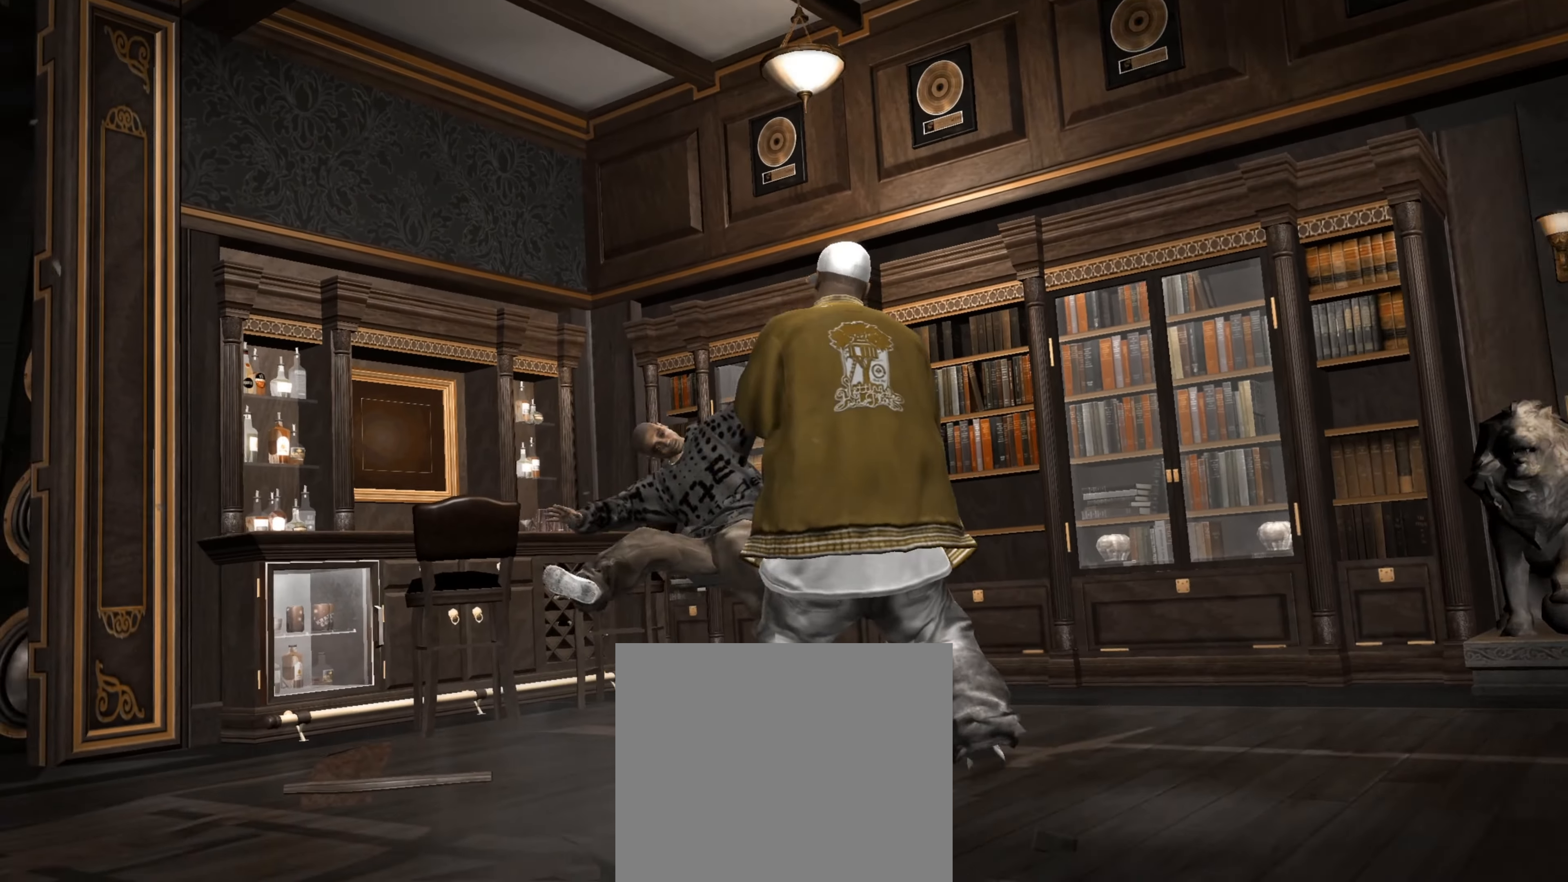
{"buttons": [], "left_stick": "up-left", "right_stick": "center", "events": []}
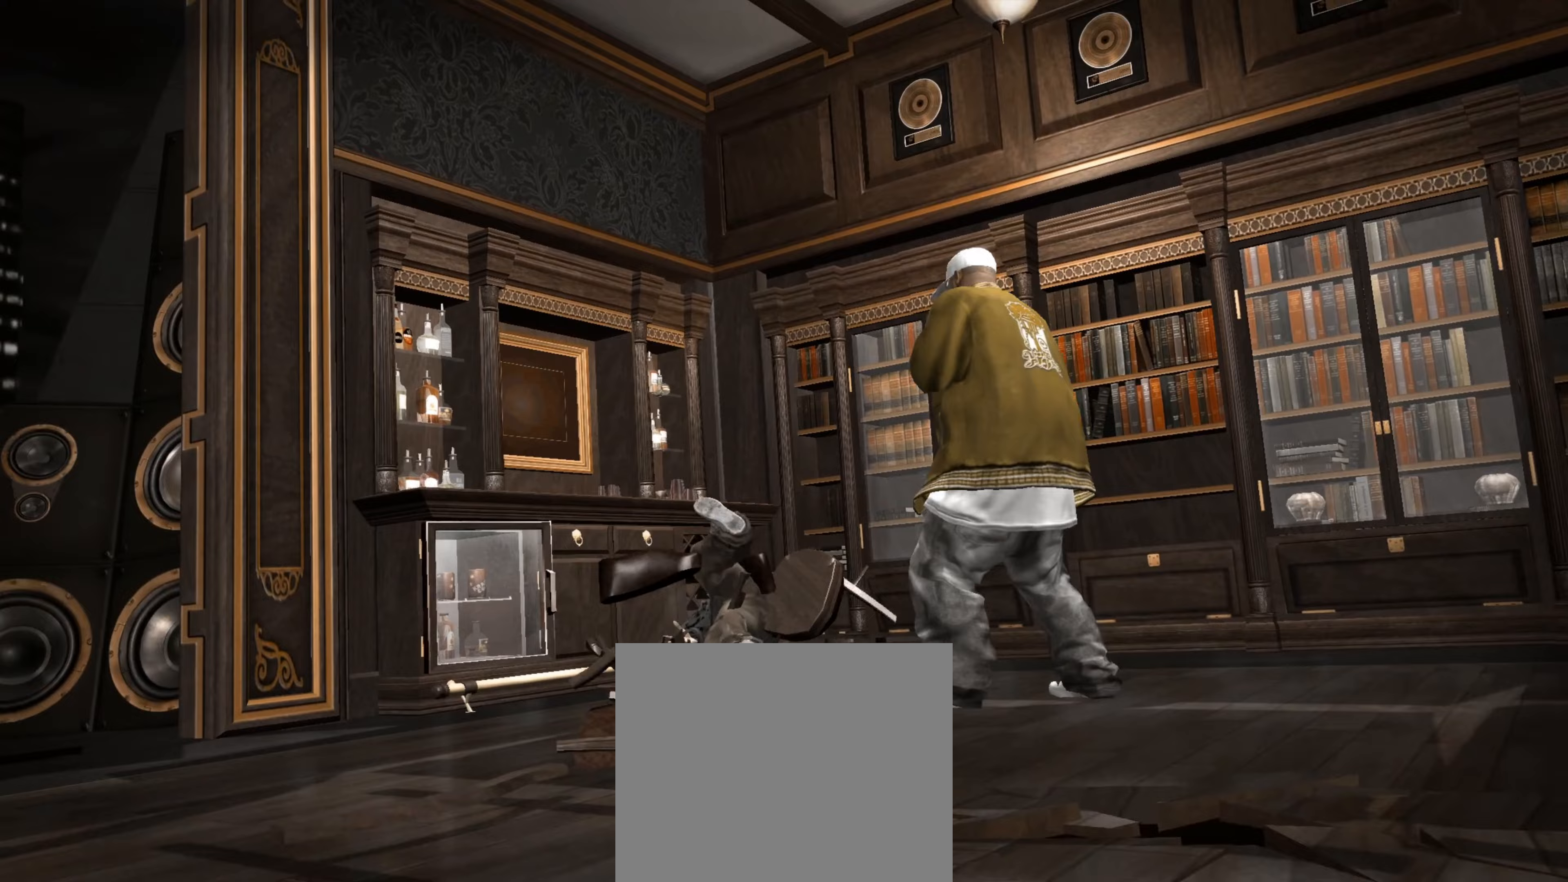
{"buttons": [], "left_stick": "up-right", "right_stick": "center", "events": [[217, "left_stick", "up-right"]]}
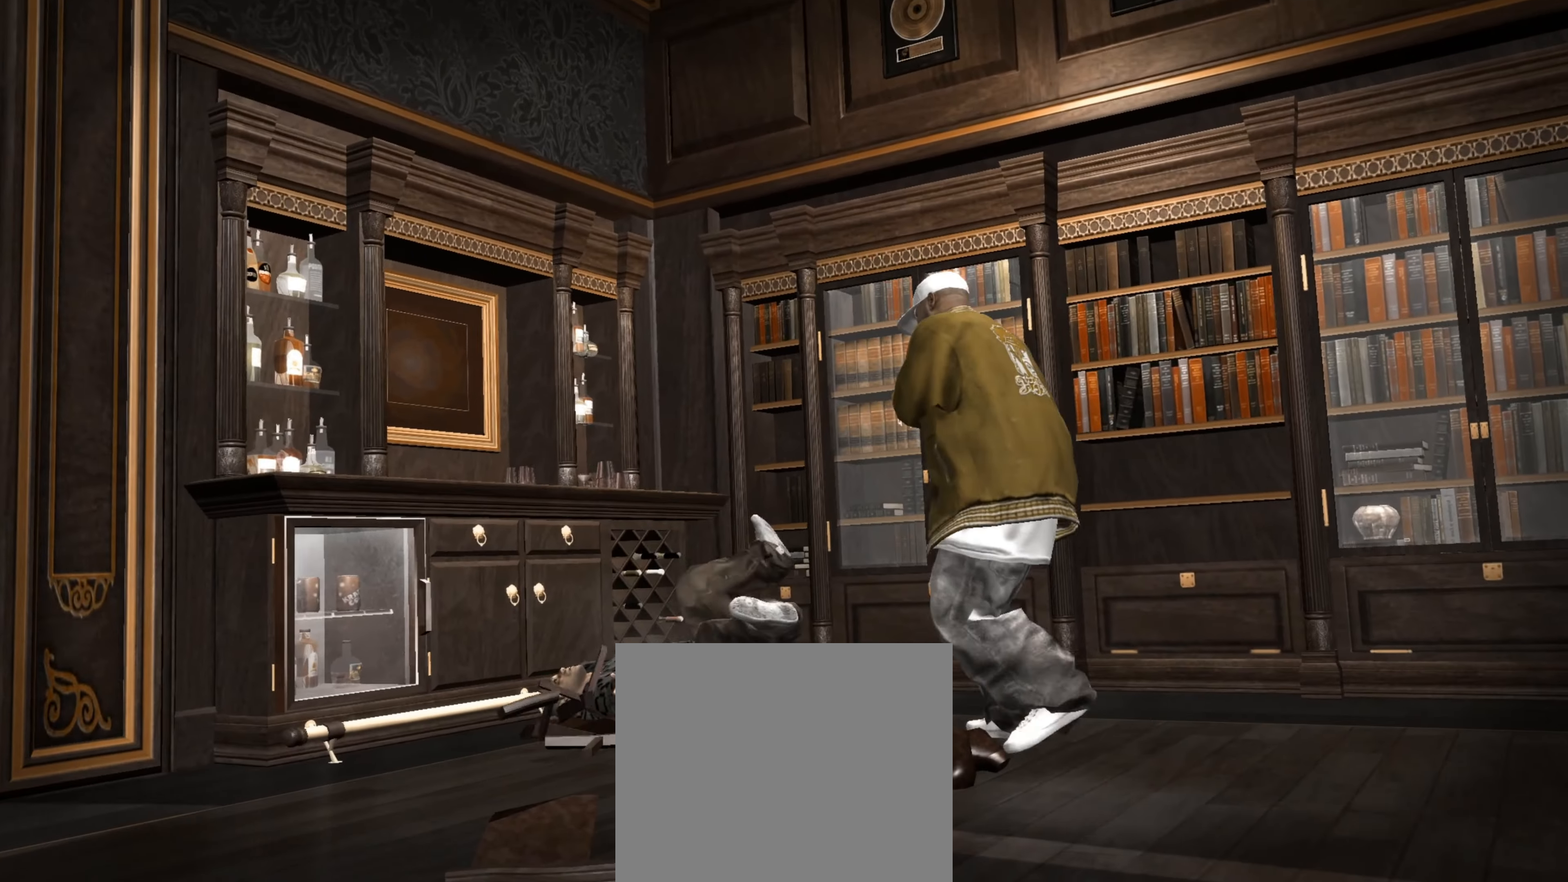
{"buttons": [], "left_stick": "center", "right_stick": "down", "events": [[67, "left_stick", "up"], [283, "right_stick", "down"], [333, "right_stick", "right"], [433, "left_stick", "center"], [433, "right_stick", "left"], [500, "right_stick", "down"]]}
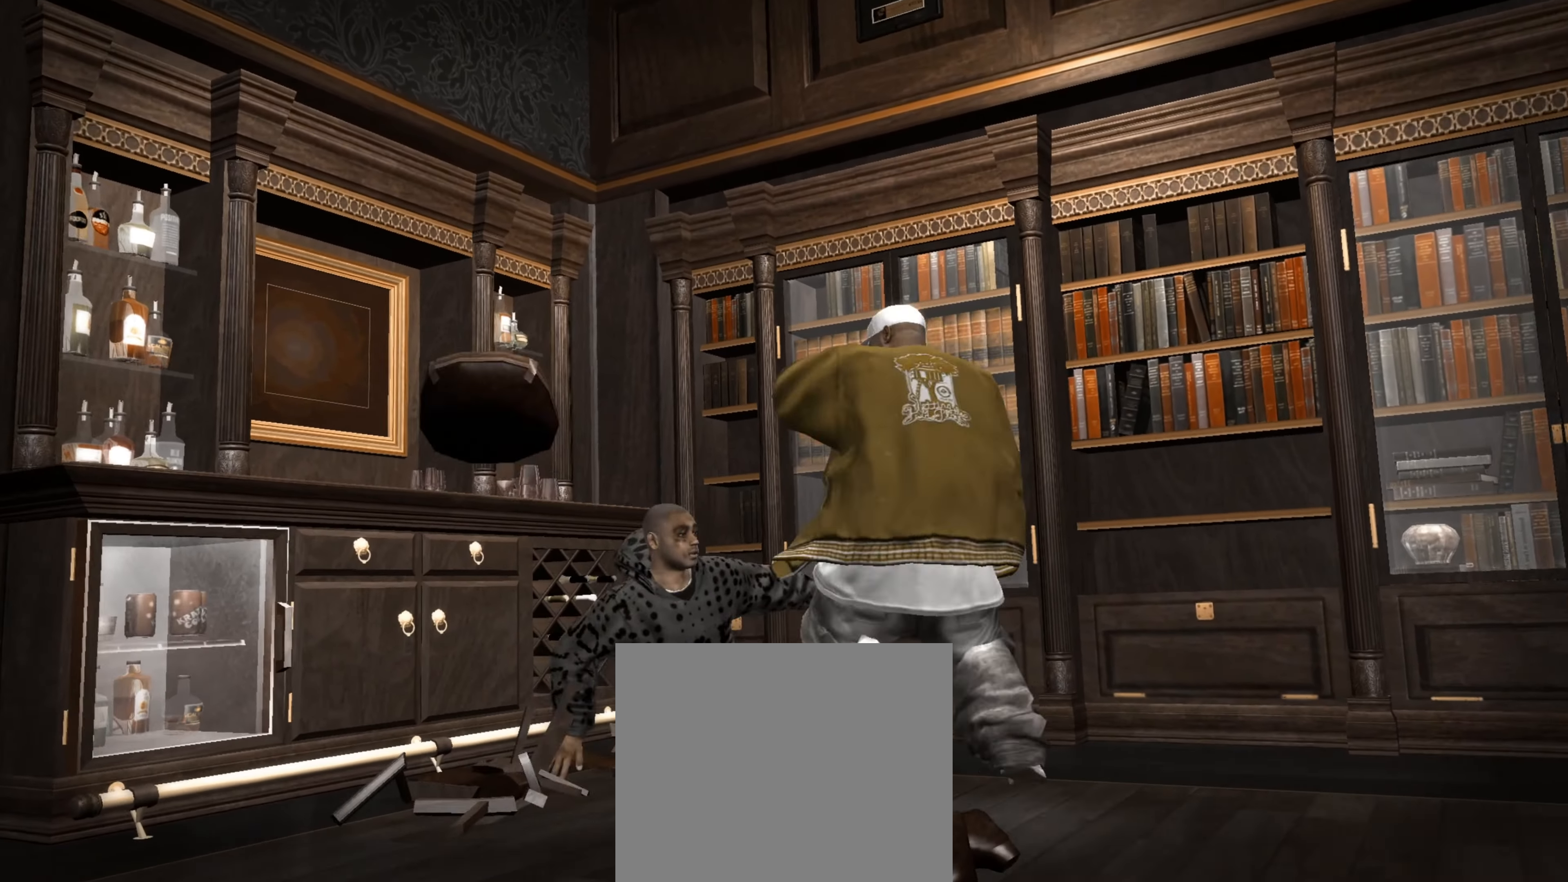
{"buttons": [], "left_stick": "down", "right_stick": "center", "events": [[17, "right_stick", "center"], [100, "left_stick", "down-left"], [117, "R1", "down"], [183, "right_stick", "up"], [200, "left_stick", "center"], [217, "R1", "up"], [267, "left_stick", "up-right"], [267, "right_stick", "center"], [317, "R1", "down"], [367, "R1", "up"], [400, "left_stick", "down-right"], [450, "left_stick", "down"]]}
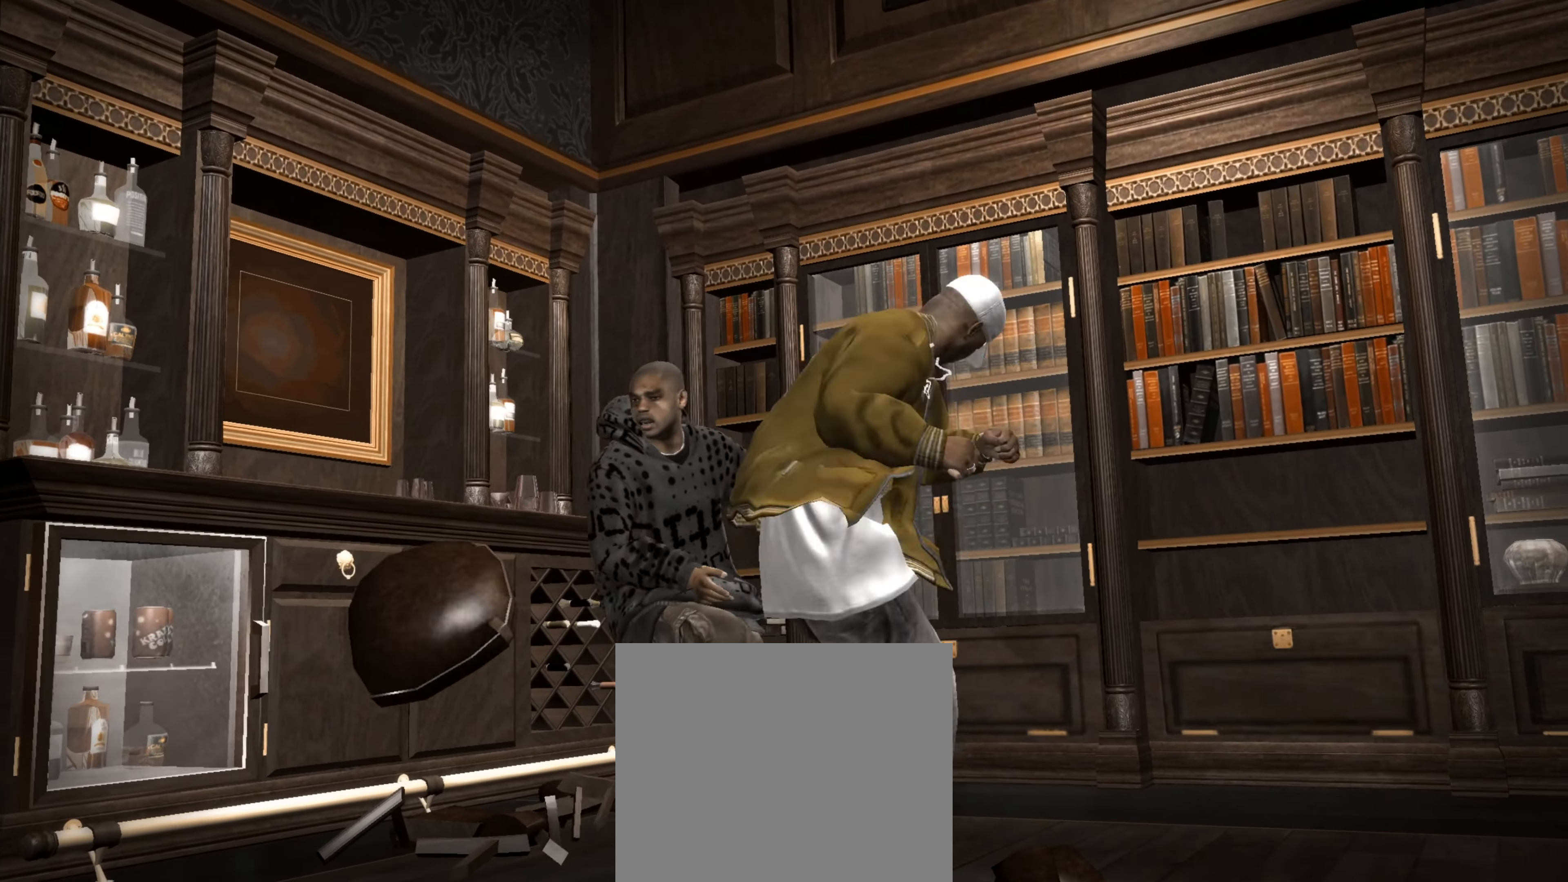
{"buttons": [], "left_stick": "center", "right_stick": "center", "events": [[133, "left_stick", "down-left"], [233, "left_stick", "left"], [233, "right_stick", "up-right"], [317, "right_stick", "down-left"], [333, "left_stick", "up-left"], [367, "right_stick", "down-right"], [433, "right_stick", "center"], [483, "left_stick", "center"]]}
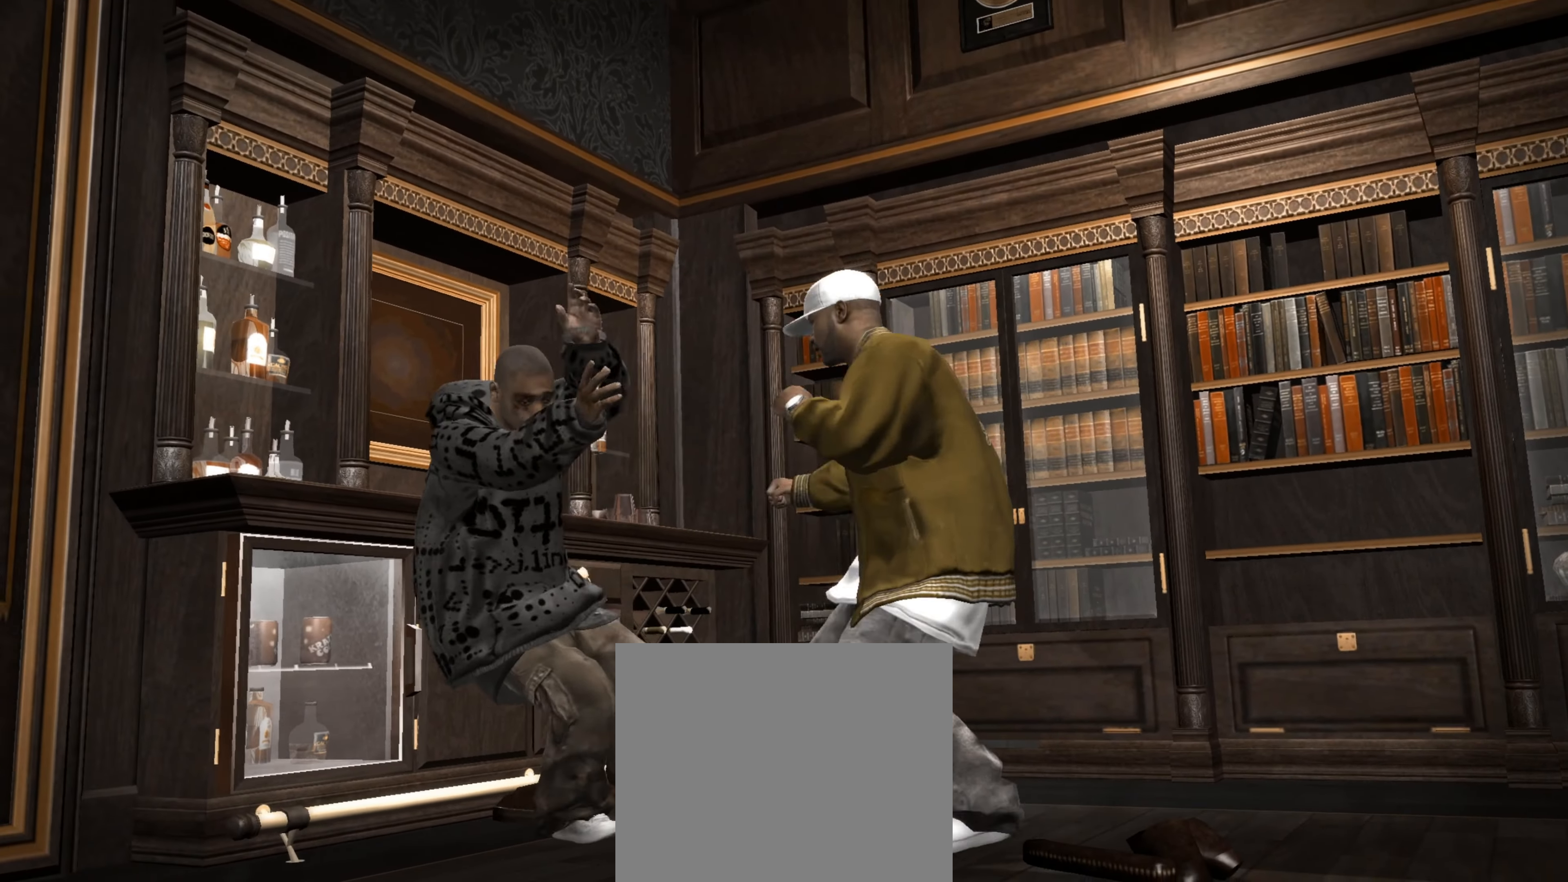
{"buttons": [], "left_stick": "down-right", "right_stick": "center", "events": [[117, "left_stick", "down-left"], [133, "right_stick", "up-right"], [217, "left_stick", "center"], [250, "right_stick", "center"], [283, "R1", "down"], [283, "left_stick", "up-right"], [383, "R1", "up"], [383, "left_stick", "down-right"]]}
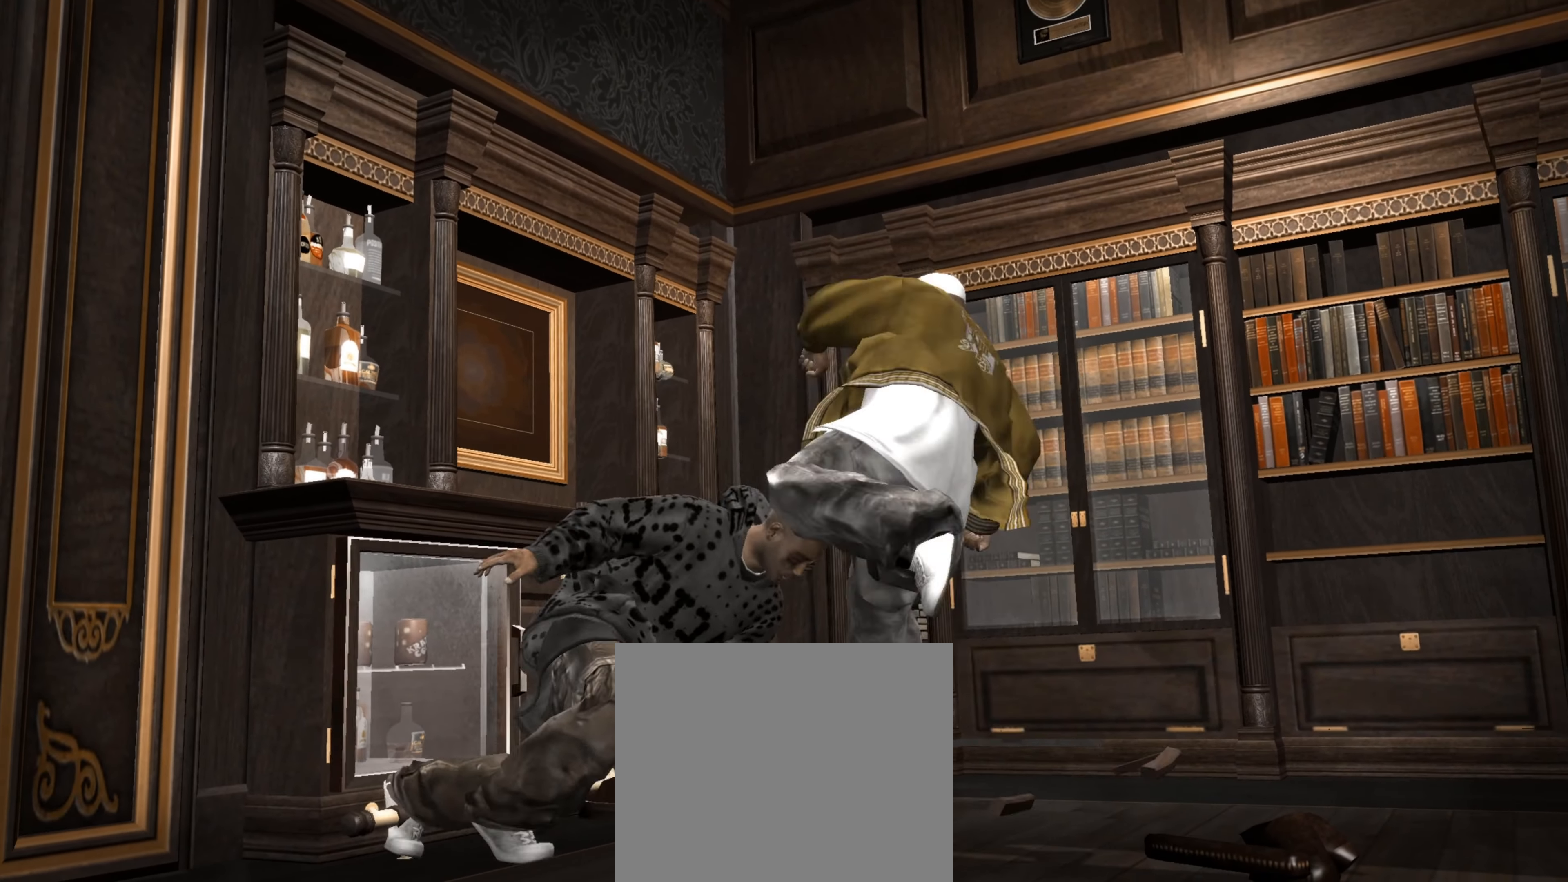
{"buttons": [], "left_stick": "right", "right_stick": "center", "events": [[400, "left_stick", "right"]]}
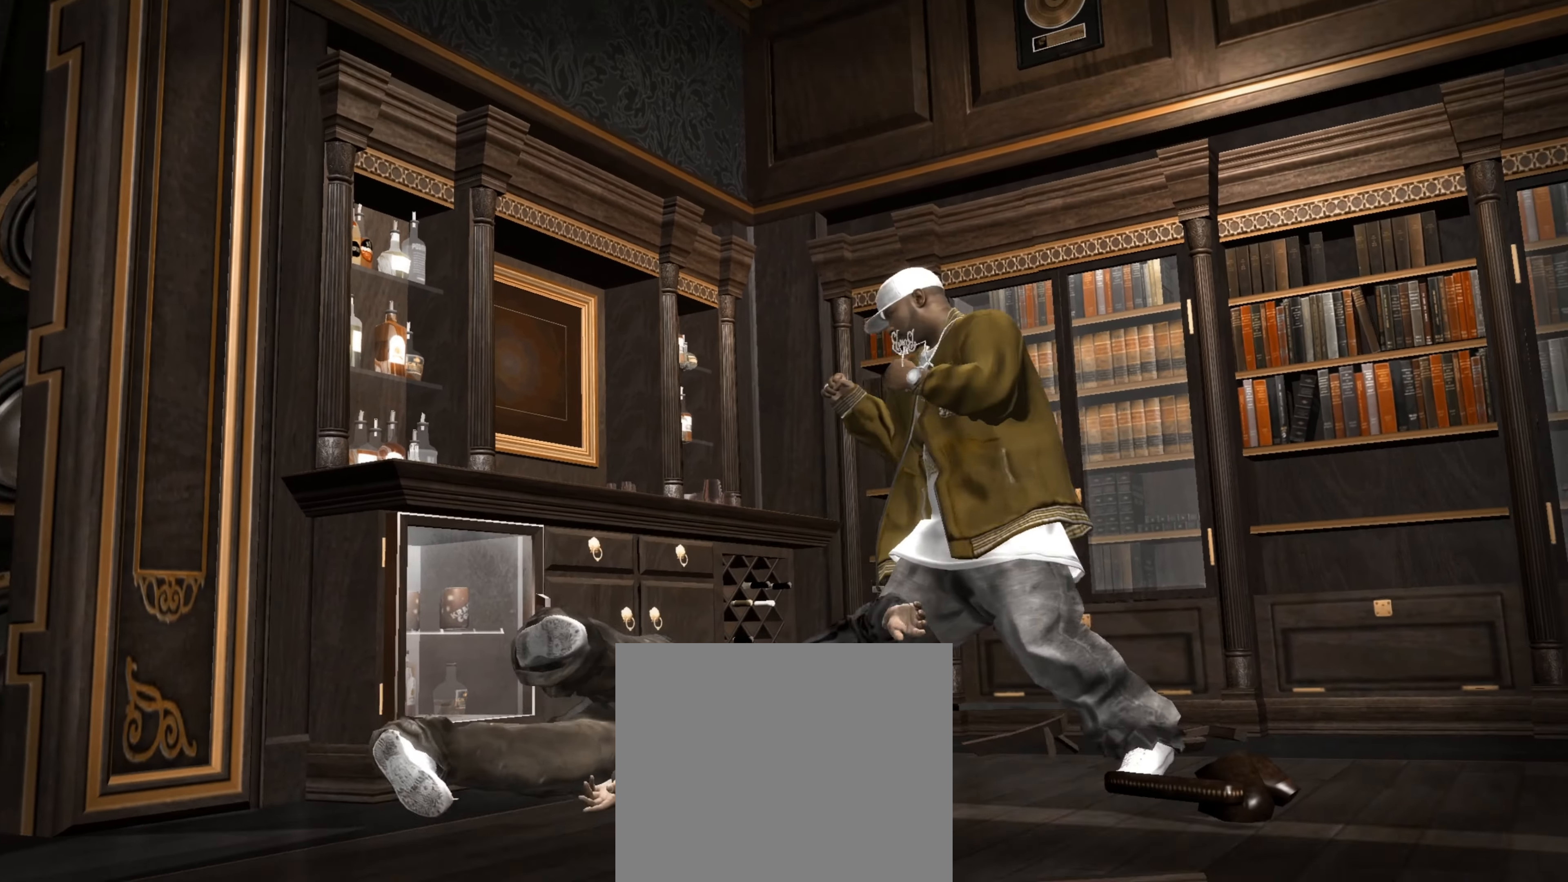
{"buttons": [], "left_stick": "up-right", "right_stick": "center", "events": [[267, "left_stick", "down"], [333, "left_stick", "left"], [450, "left_stick", "up-right"]]}
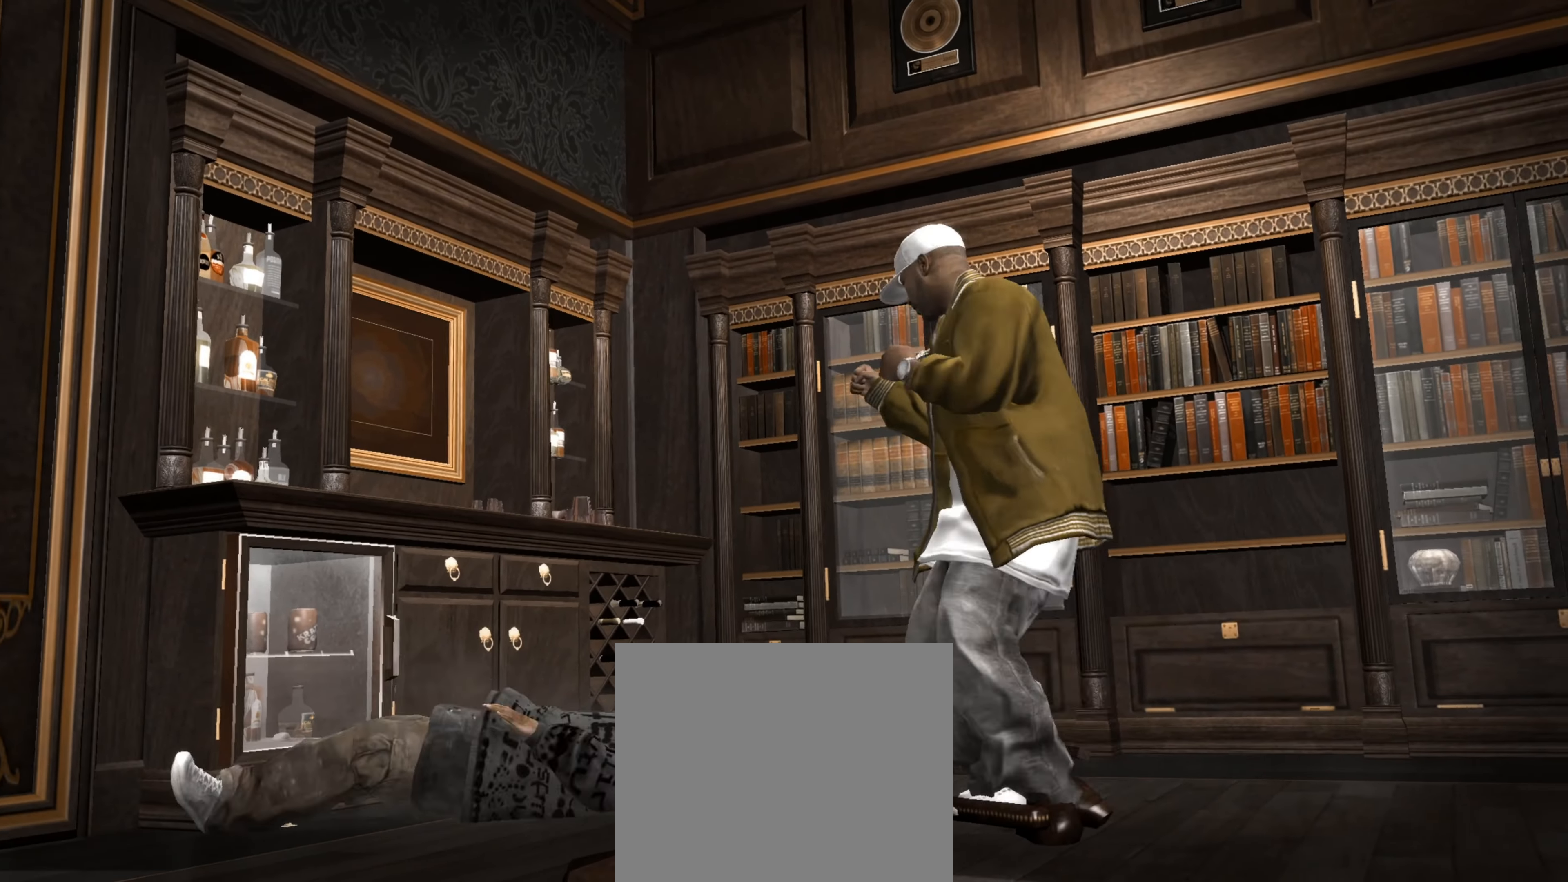
{"buttons": [], "left_stick": "up-left", "right_stick": "left", "events": [[167, "left_stick", "up-left"], [333, "right_stick", "right"], [450, "right_stick", "up"], [500, "right_stick", "left"]]}
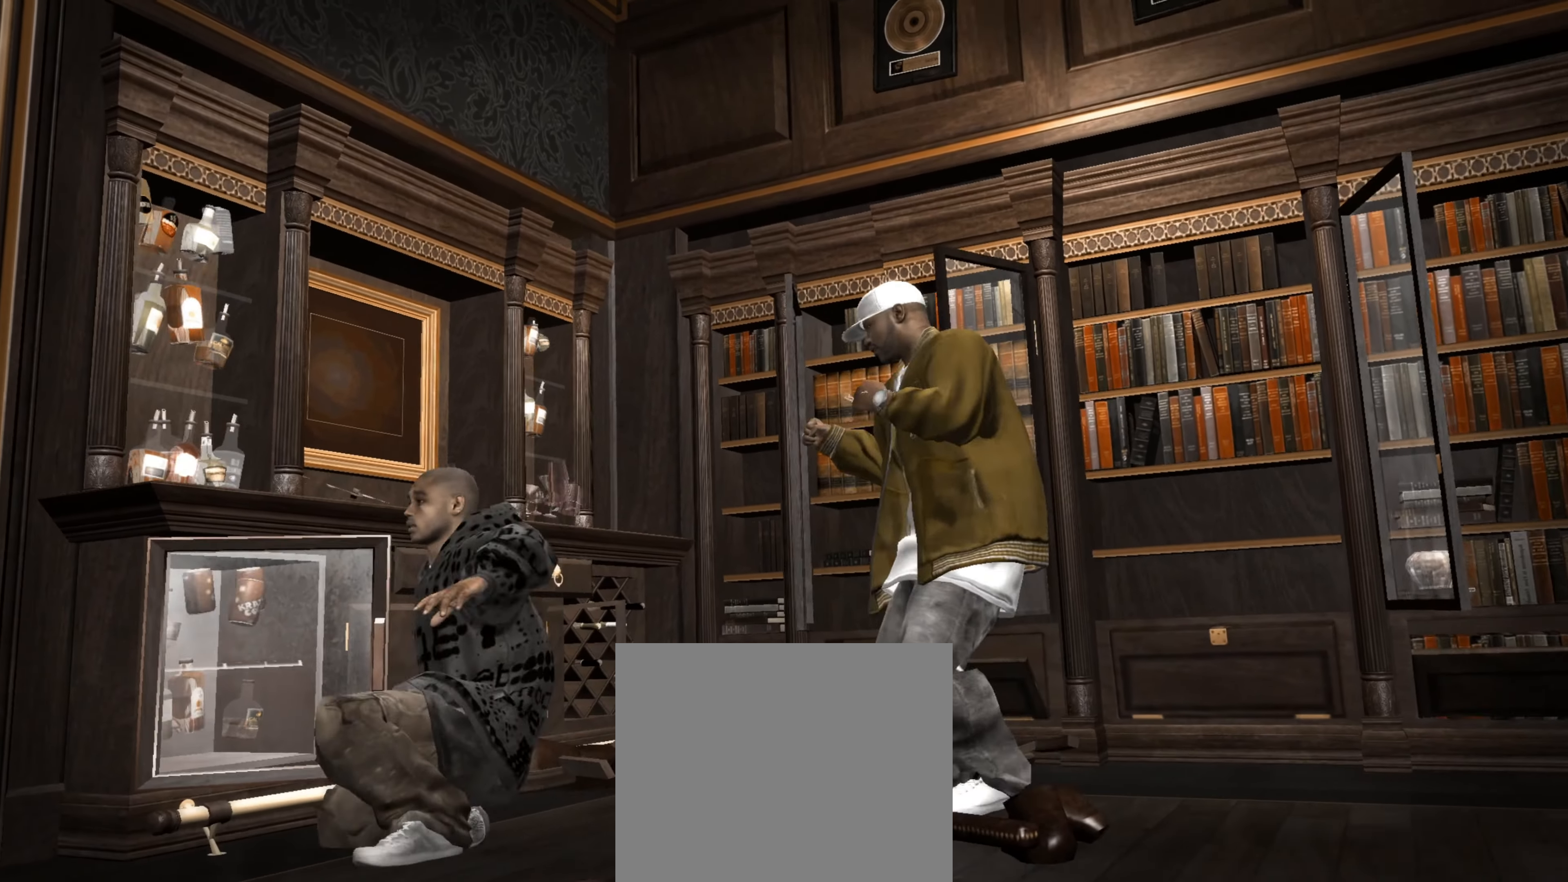
{"buttons": [], "left_stick": "center", "right_stick": "center", "events": [[50, "right_stick", "down"], [133, "right_stick", "center"], [200, "left_stick", "center"], [317, "R1", "down"], [333, "left_stick", "down-left"], [350, "right_stick", "up-right"], [367, "R1", "up"], [417, "right_stick", "center"], [433, "left_stick", "center"], [450, "R1", "down"], [467, "R1", "up"]]}
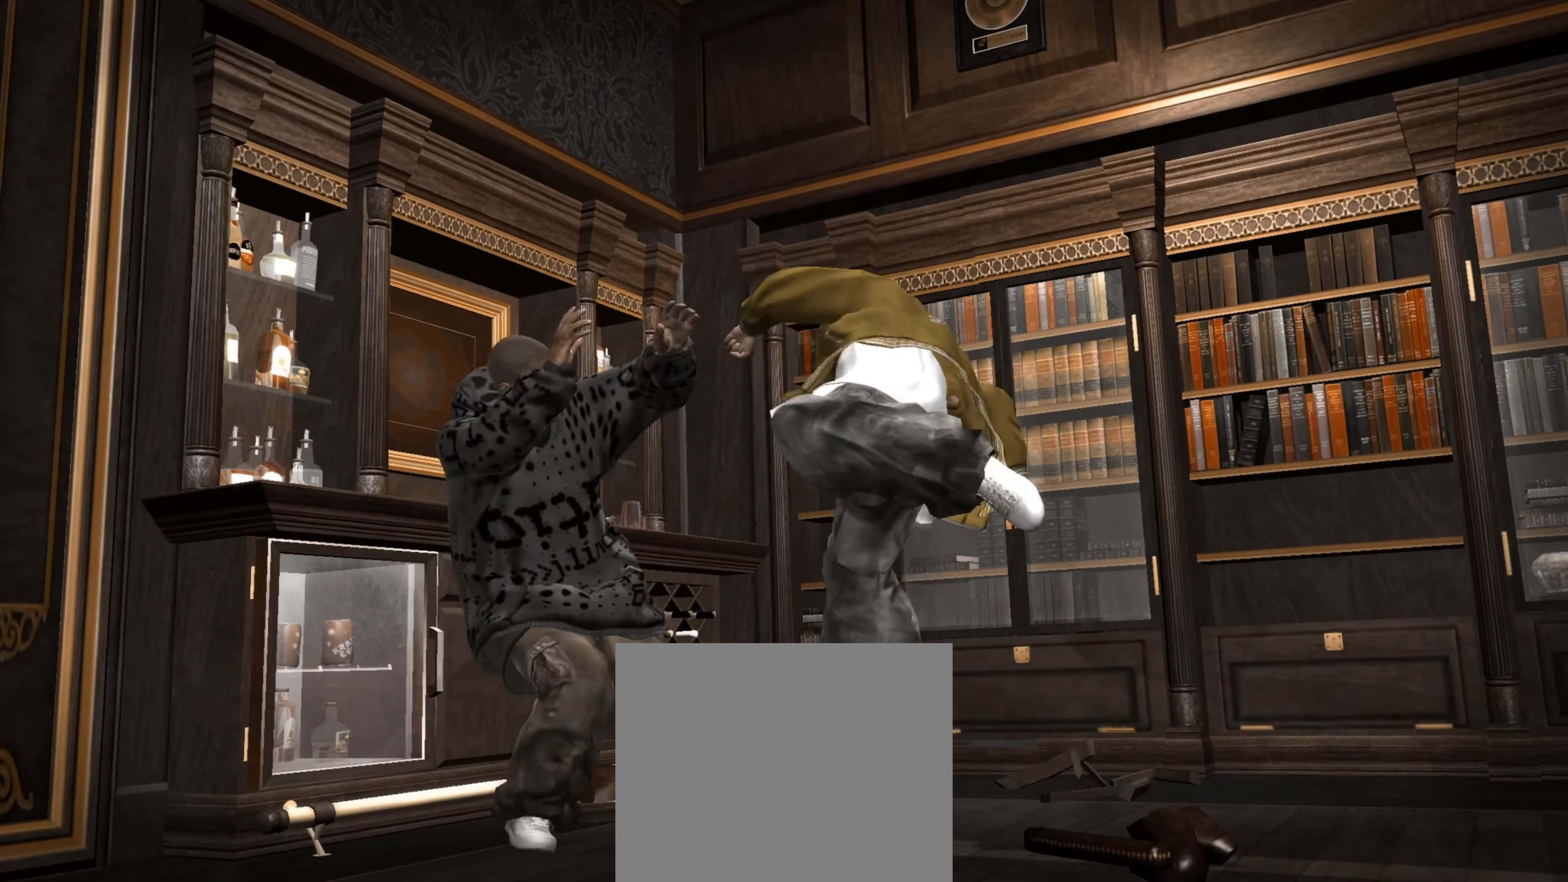
{"buttons": [], "left_stick": "up-right", "right_stick": "up-left", "events": [[17, "left_stick", "down"], [83, "left_stick", "down-left"], [400, "right_stick", "right"], [483, "right_stick", "up-left"], [500, "left_stick", "up-right"]]}
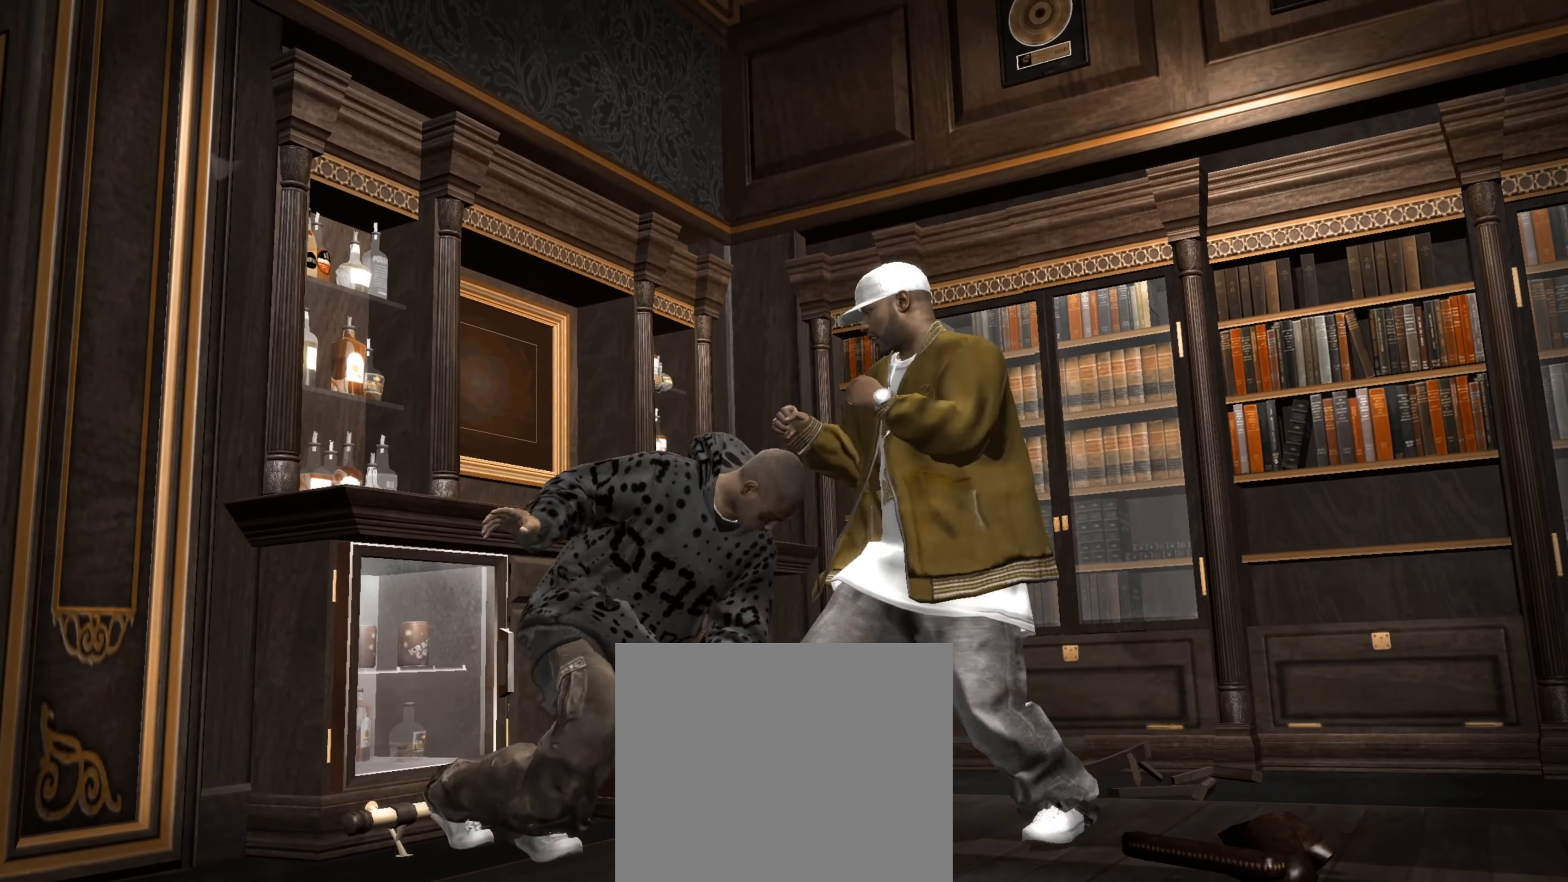
{"buttons": [], "left_stick": "right", "right_stick": "center", "events": [[17, "left_stick", "center"], [33, "right_stick", "center"], [167, "left_stick", "down"], [217, "R1", "down"], [233, "left_stick", "center"], [300, "R1", "up"], [317, "left_stick", "right"]]}
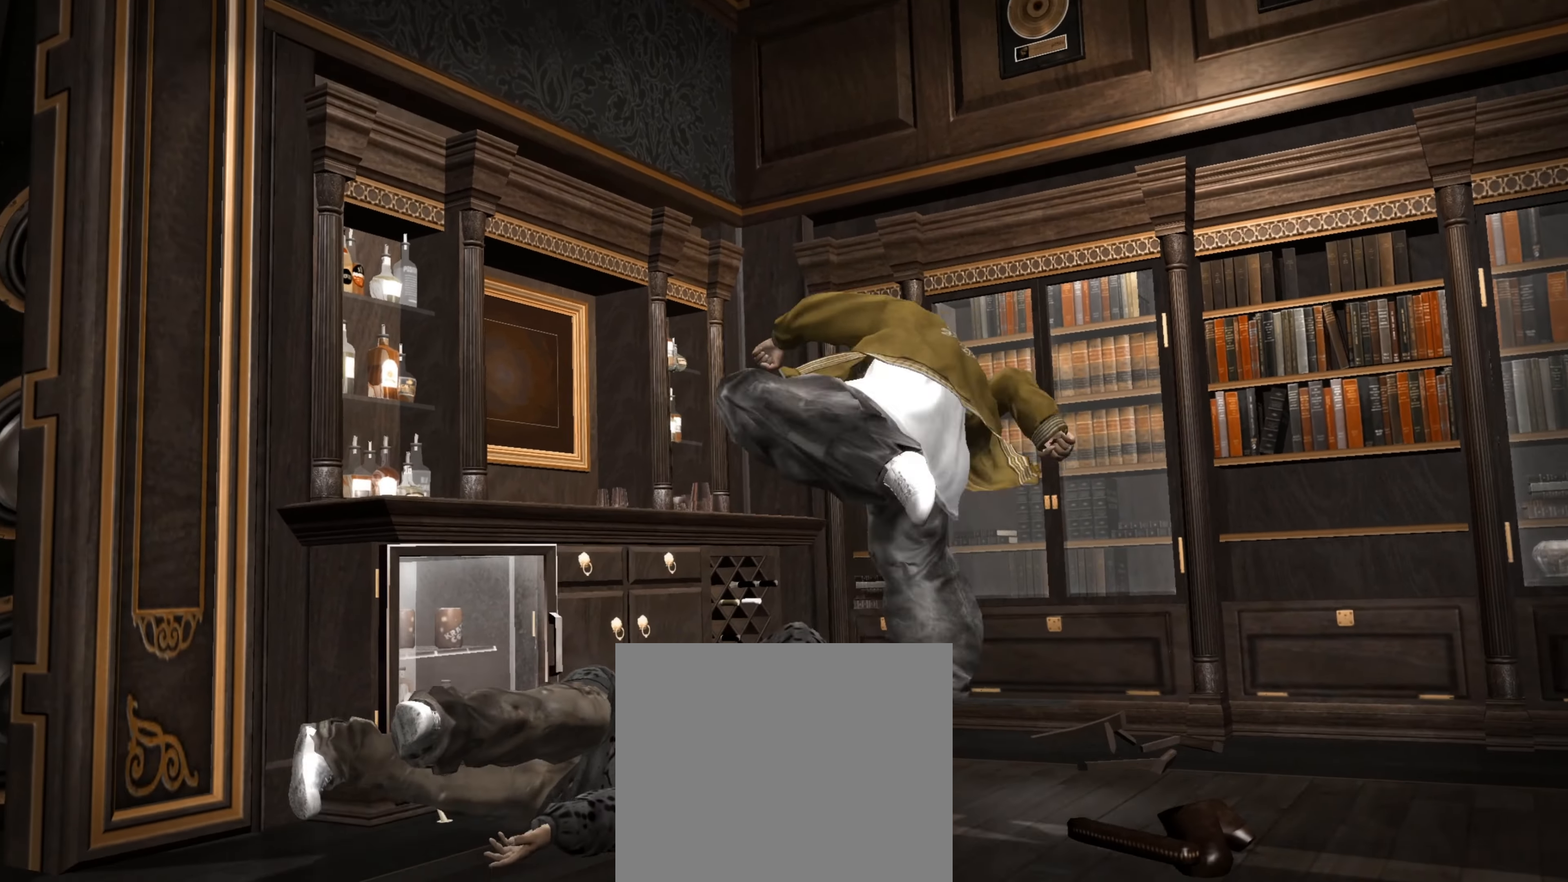
{"buttons": ["L1"], "left_stick": "up-right", "right_stick": "center", "events": [[383, "left_stick", "up-right"], [500, "L1", "down"]]}
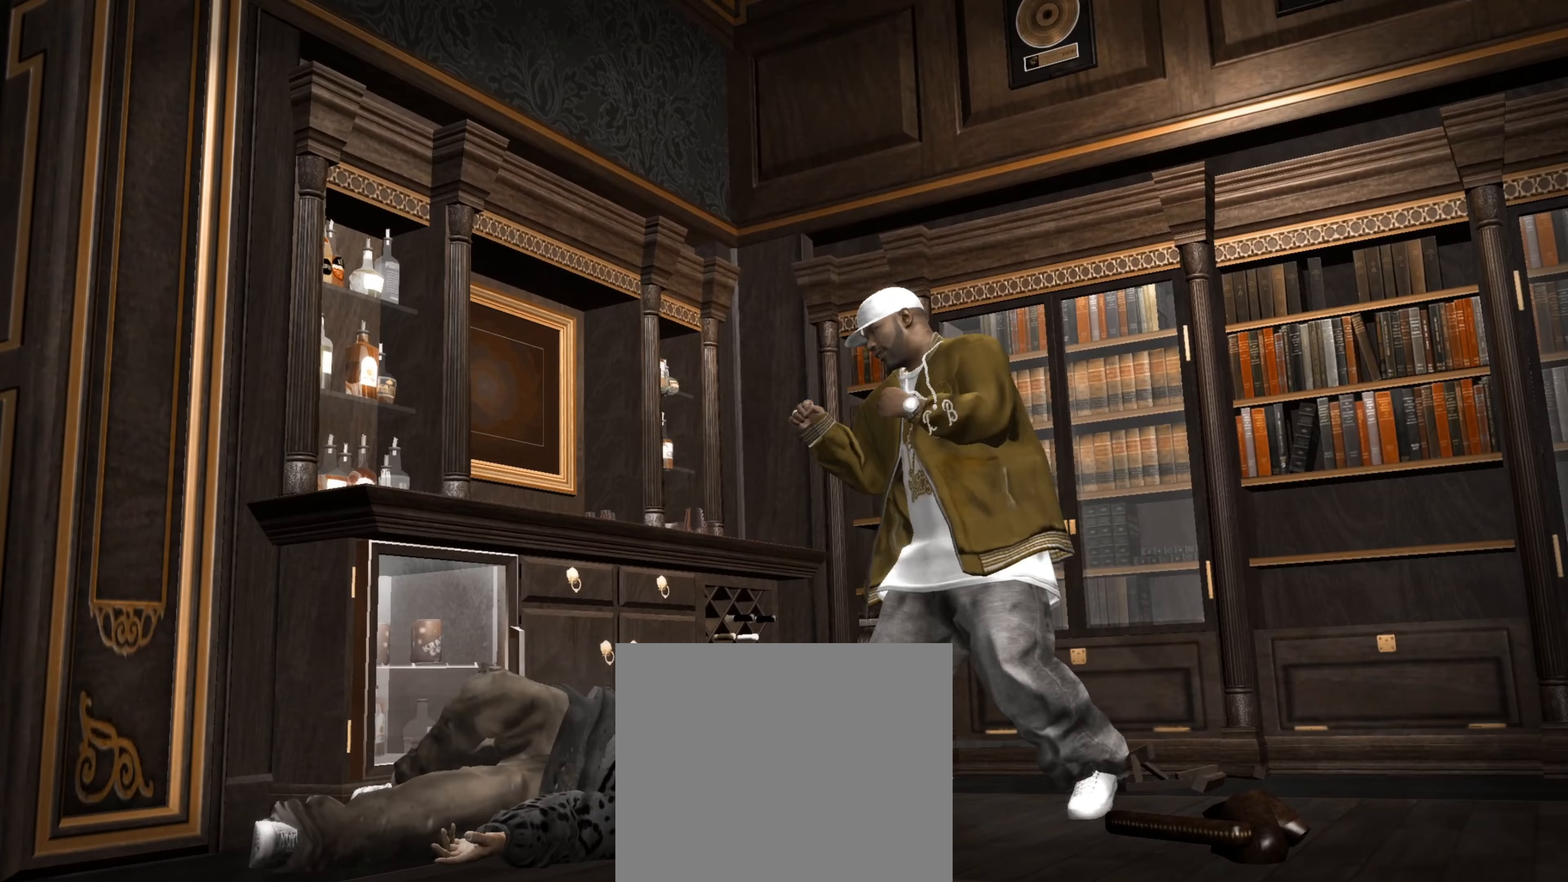
{"buttons": [], "left_stick": "center", "right_stick": "center", "events": [[33, "left_stick", "center"], [67, "L1", "up"], [117, "L1", "down"], [200, "L1", "up"], [417, "CROSS", "down"], [483, "CROSS", "up"]]}
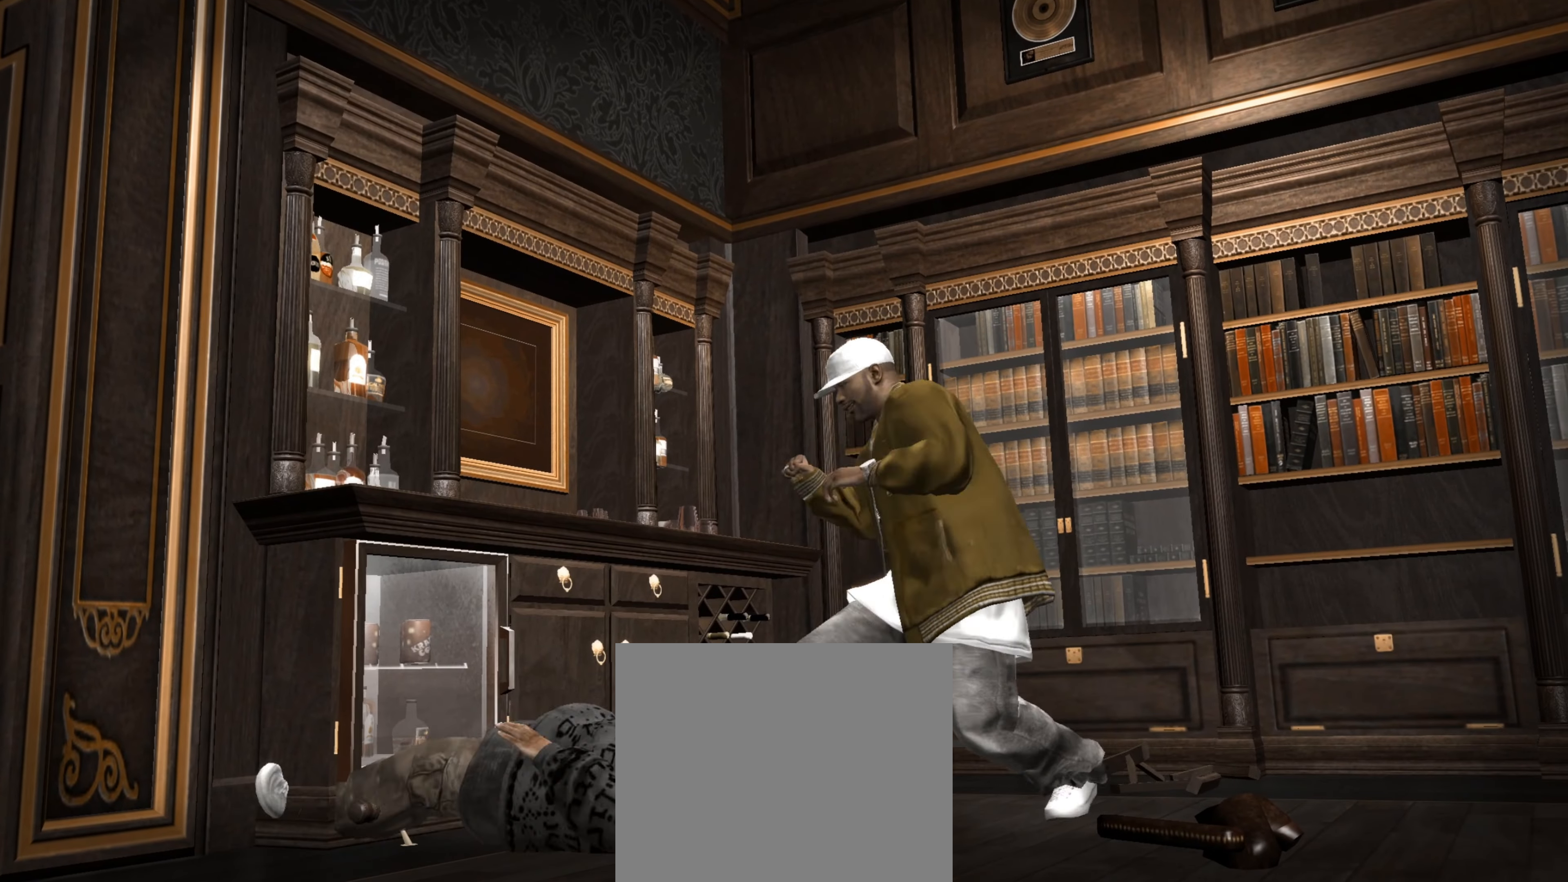
{"buttons": ["SQUARE"], "left_stick": "left", "right_stick": "center", "events": [[50, "CROSS", "down"], [83, "left_stick", "left"], [100, "CROSS", "up"], [150, "left_stick", "center"], [333, "SQUARE", "down"], [367, "SQUARE", "up"], [450, "left_stick", "left"], [467, "SQUARE", "down"]]}
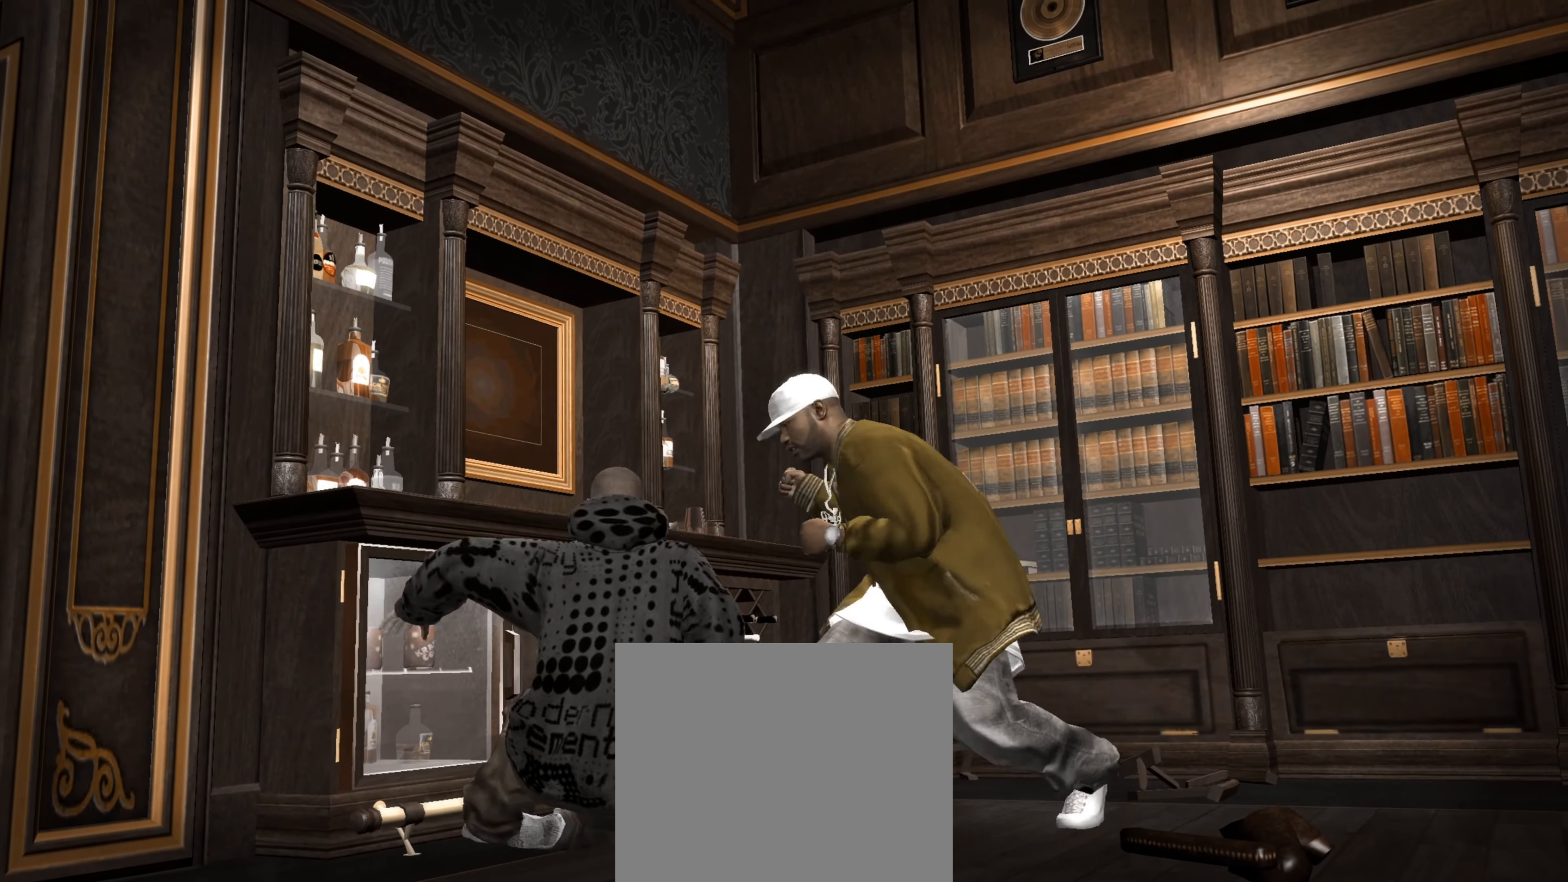
{"buttons": [], "left_stick": "center", "right_stick": "center", "events": [[17, "SQUARE", "up"], [67, "left_stick", "center"], [200, "left_stick", "down-left"], [250, "TRIANGLE", "down"], [300, "TRIANGLE", "up"], [317, "left_stick", "center"]]}
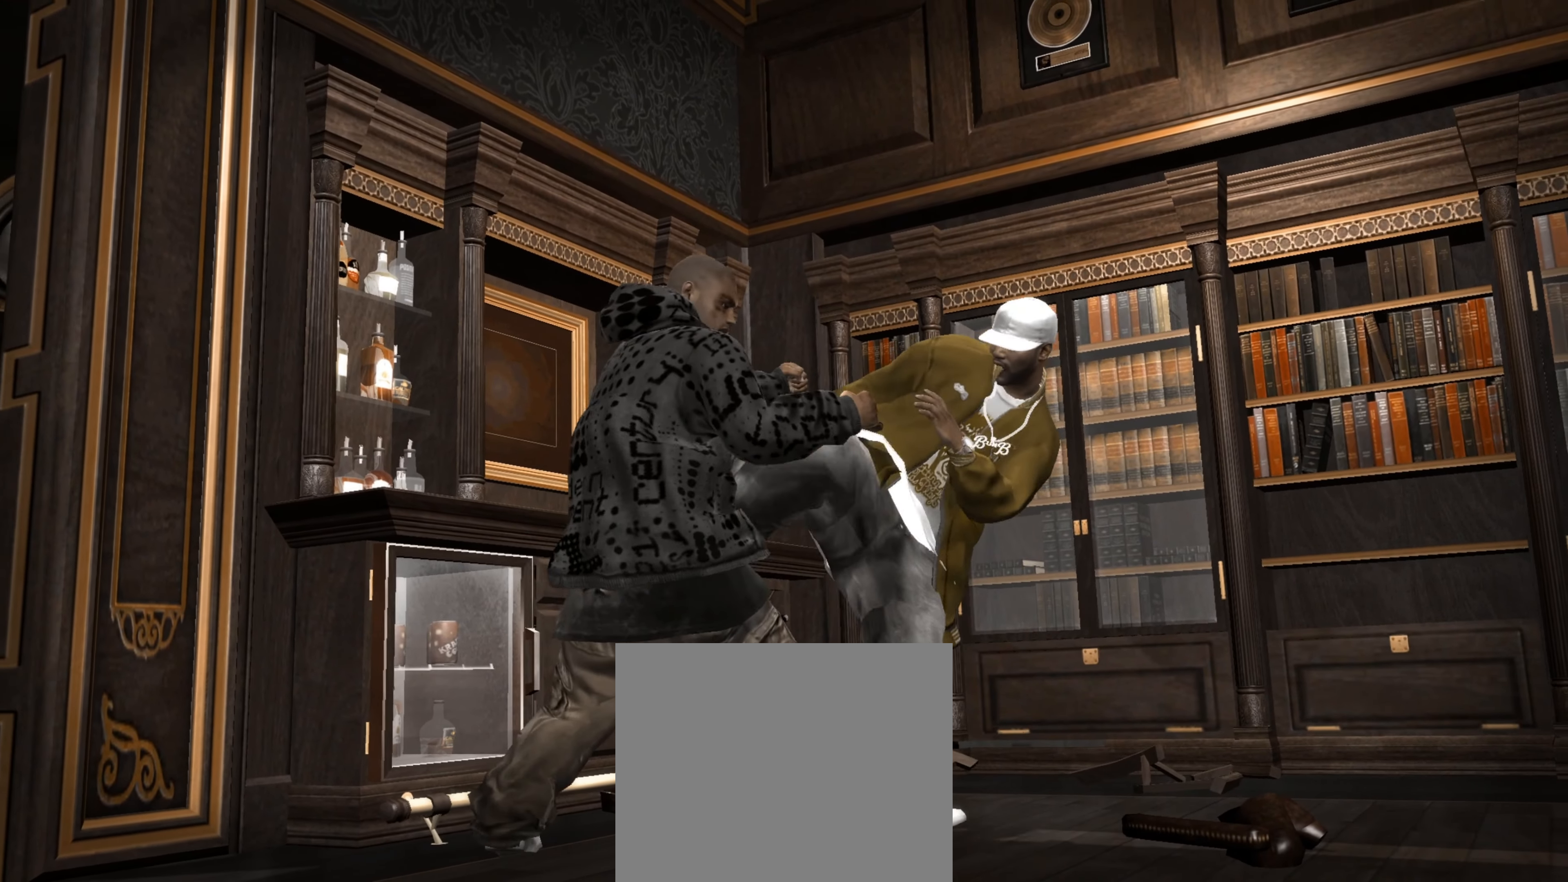
{"buttons": [], "left_stick": "center", "right_stick": "center", "events": [[50, "CROSS", "down"], [100, "CROSS", "up"], [250, "left_stick", "left"], [333, "left_stick", "center"]]}
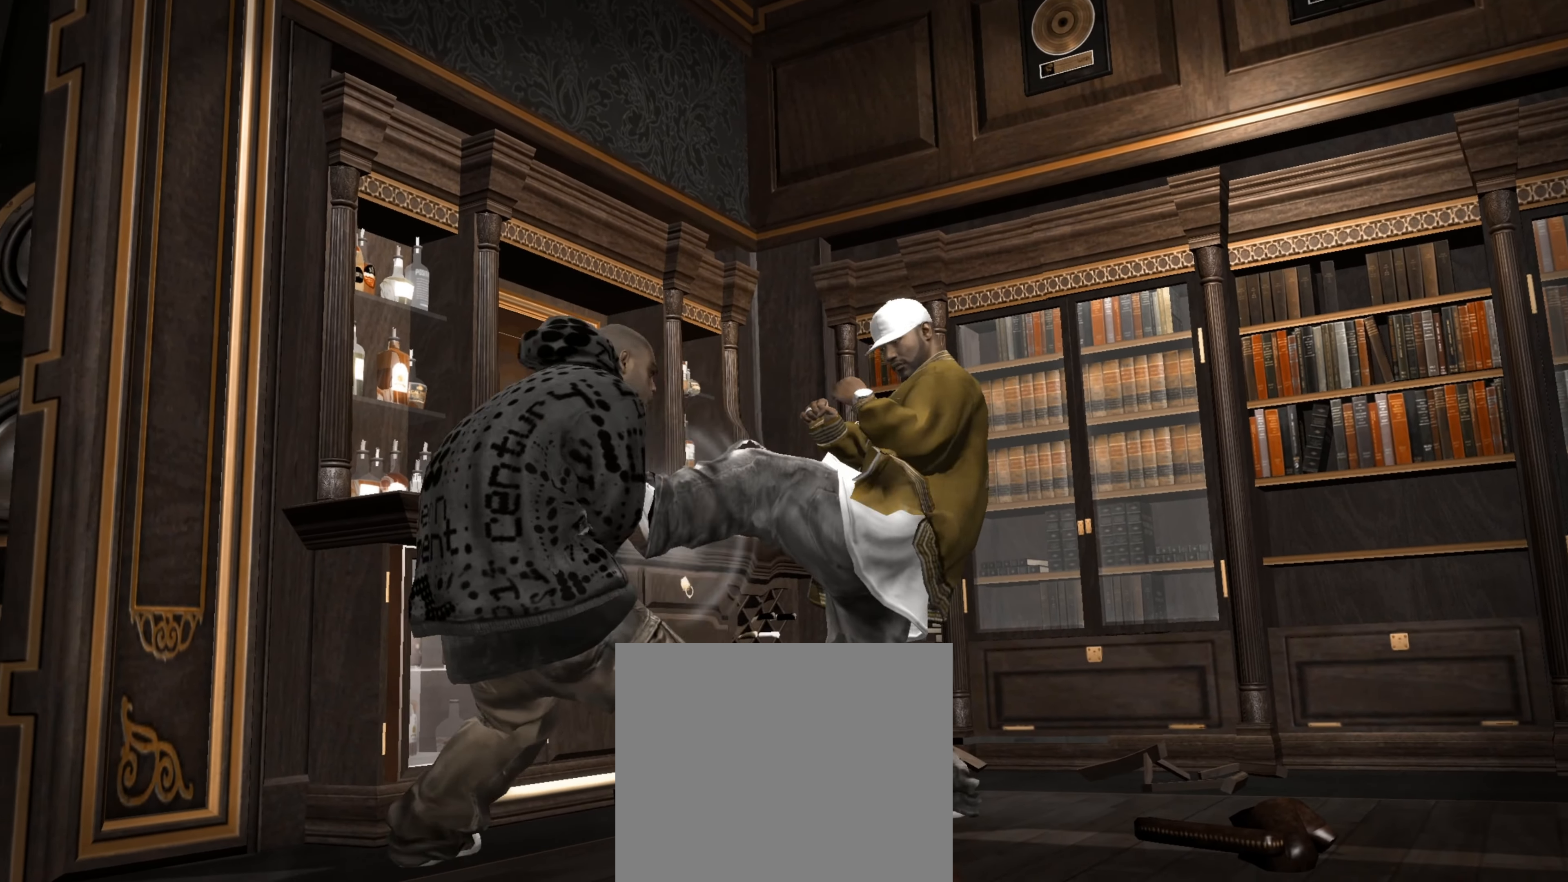
{"buttons": [], "left_stick": "center", "right_stick": "down-left", "events": [[217, "right_stick", "right"], [283, "right_stick", "up"], [367, "right_stick", "down-right"], [417, "right_stick", "up-right"], [500, "right_stick", "down-left"]]}
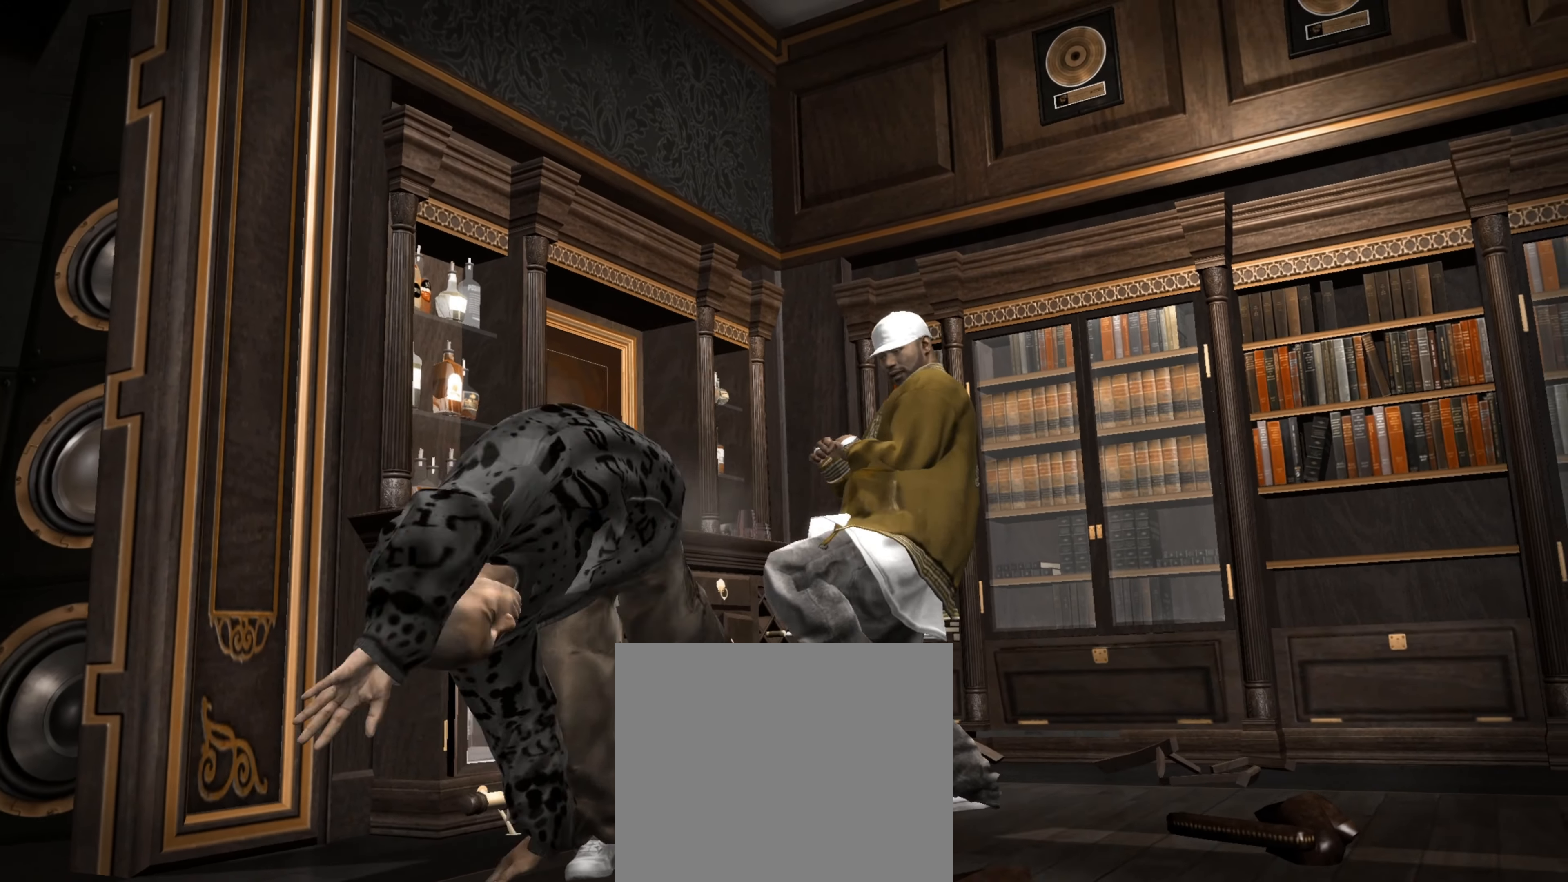
{"buttons": [], "left_stick": "down-left", "right_stick": "center", "events": [[83, "right_stick", "right"], [133, "right_stick", "up"], [200, "right_stick", "center"], [217, "left_stick", "left"], [233, "R1", "down"], [267, "left_stick", "down-left"], [317, "R1", "up"]]}
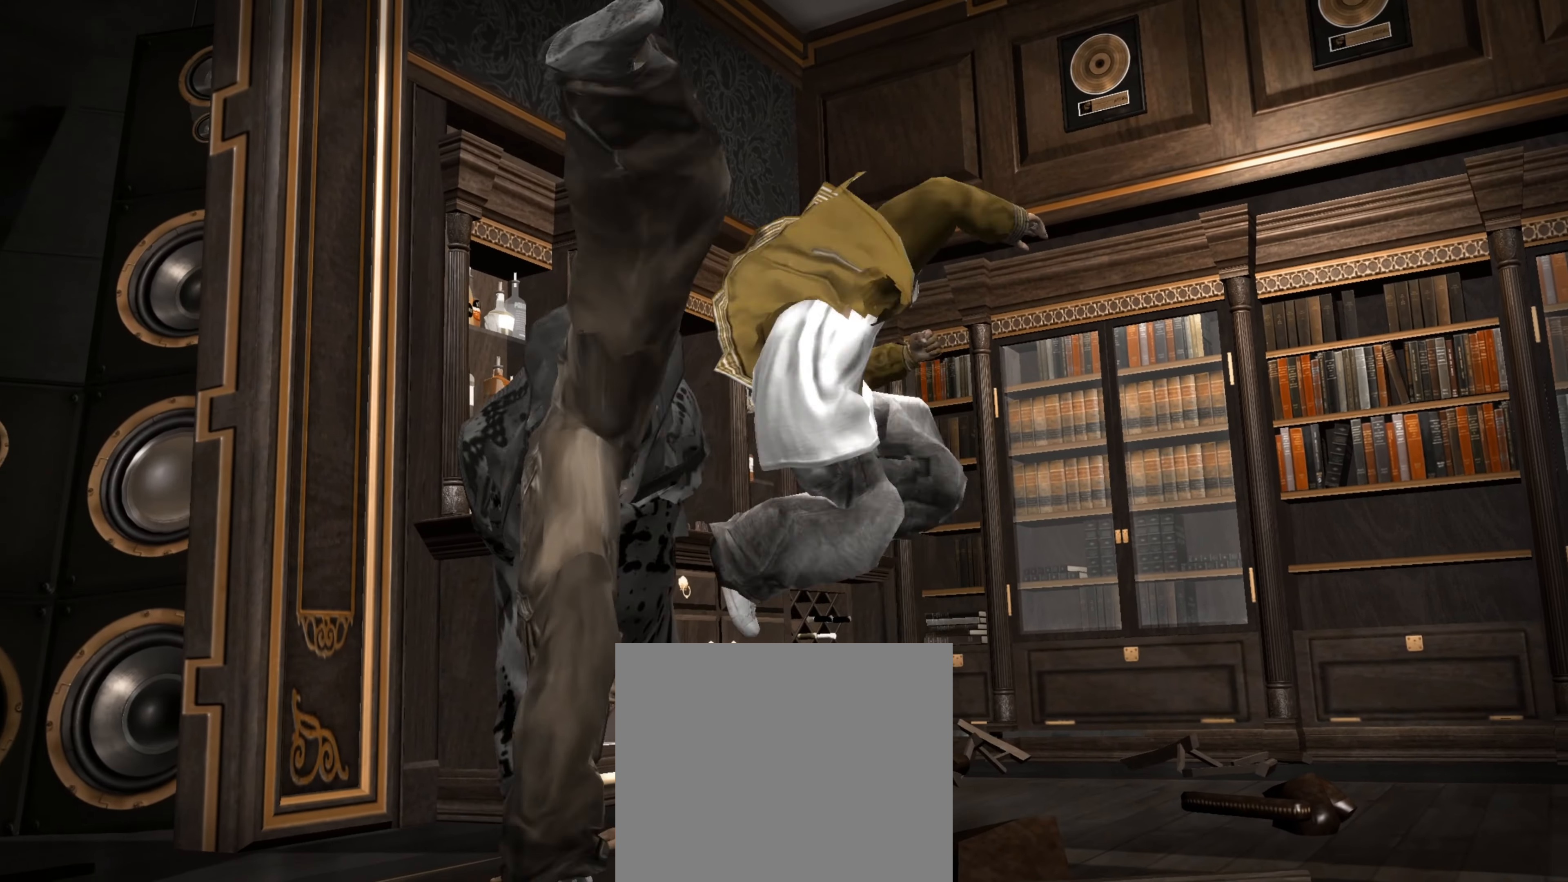
{"buttons": [], "left_stick": "down", "right_stick": "center", "events": [[17, "left_stick", "center"], [167, "left_stick", "down-left"], [417, "left_stick", "down"]]}
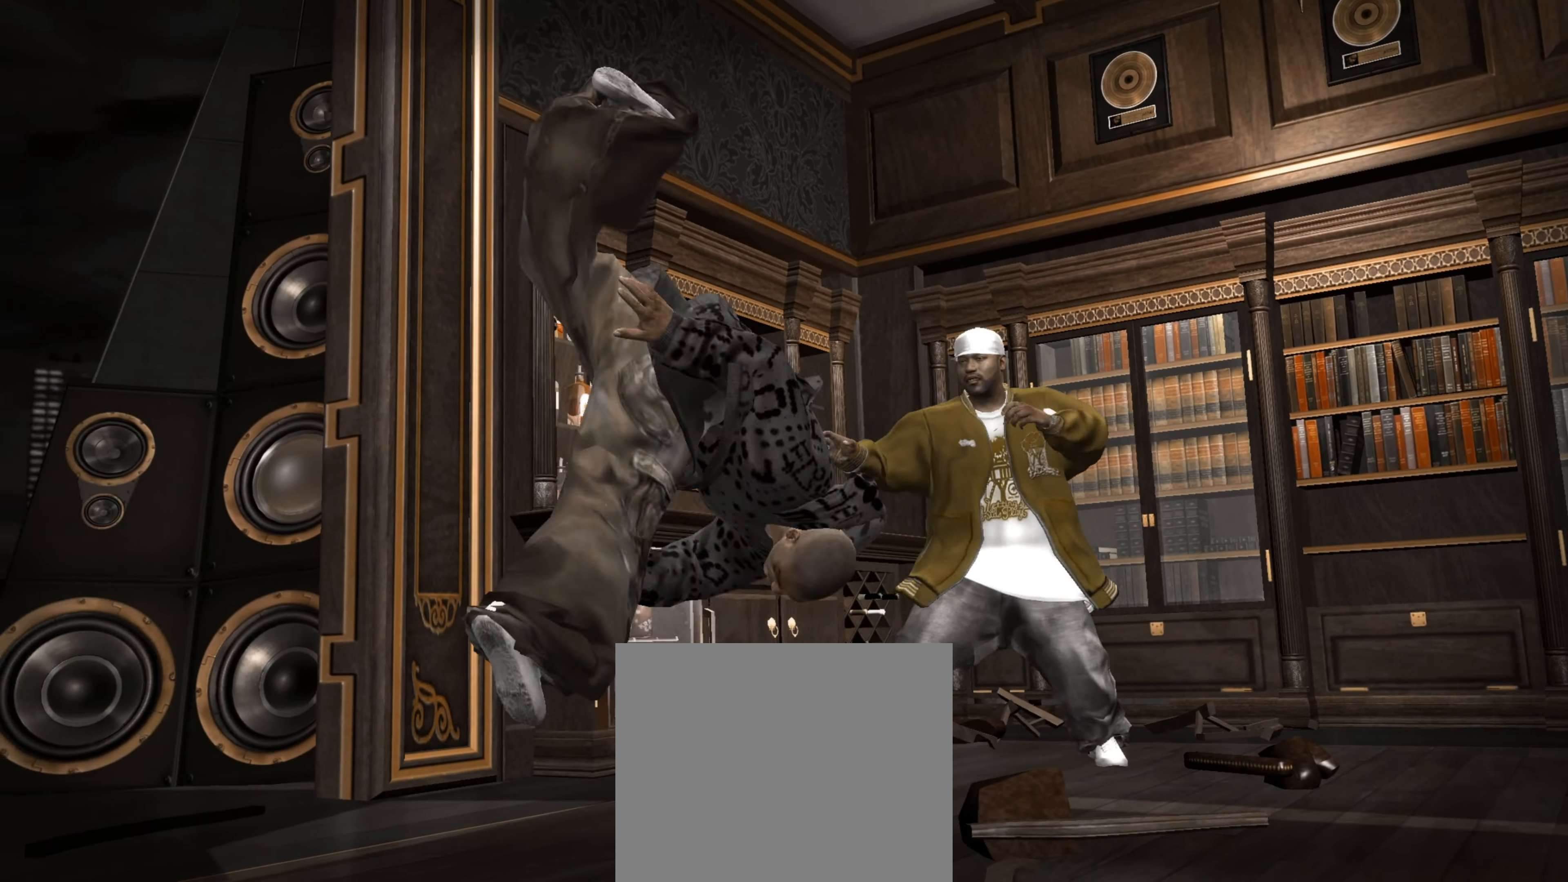
{"buttons": ["CIRCLE"], "left_stick": "center", "right_stick": "center", "events": [[200, "CIRCLE", "down"], [200, "left_stick", "left"], [217, "CIRCLE", "up"], [267, "left_stick", "center"], [317, "CIRCLE", "down"], [367, "CIRCLE", "up"], [400, "left_stick", "up-left"], [450, "CIRCLE", "down"], [500, "left_stick", "center"]]}
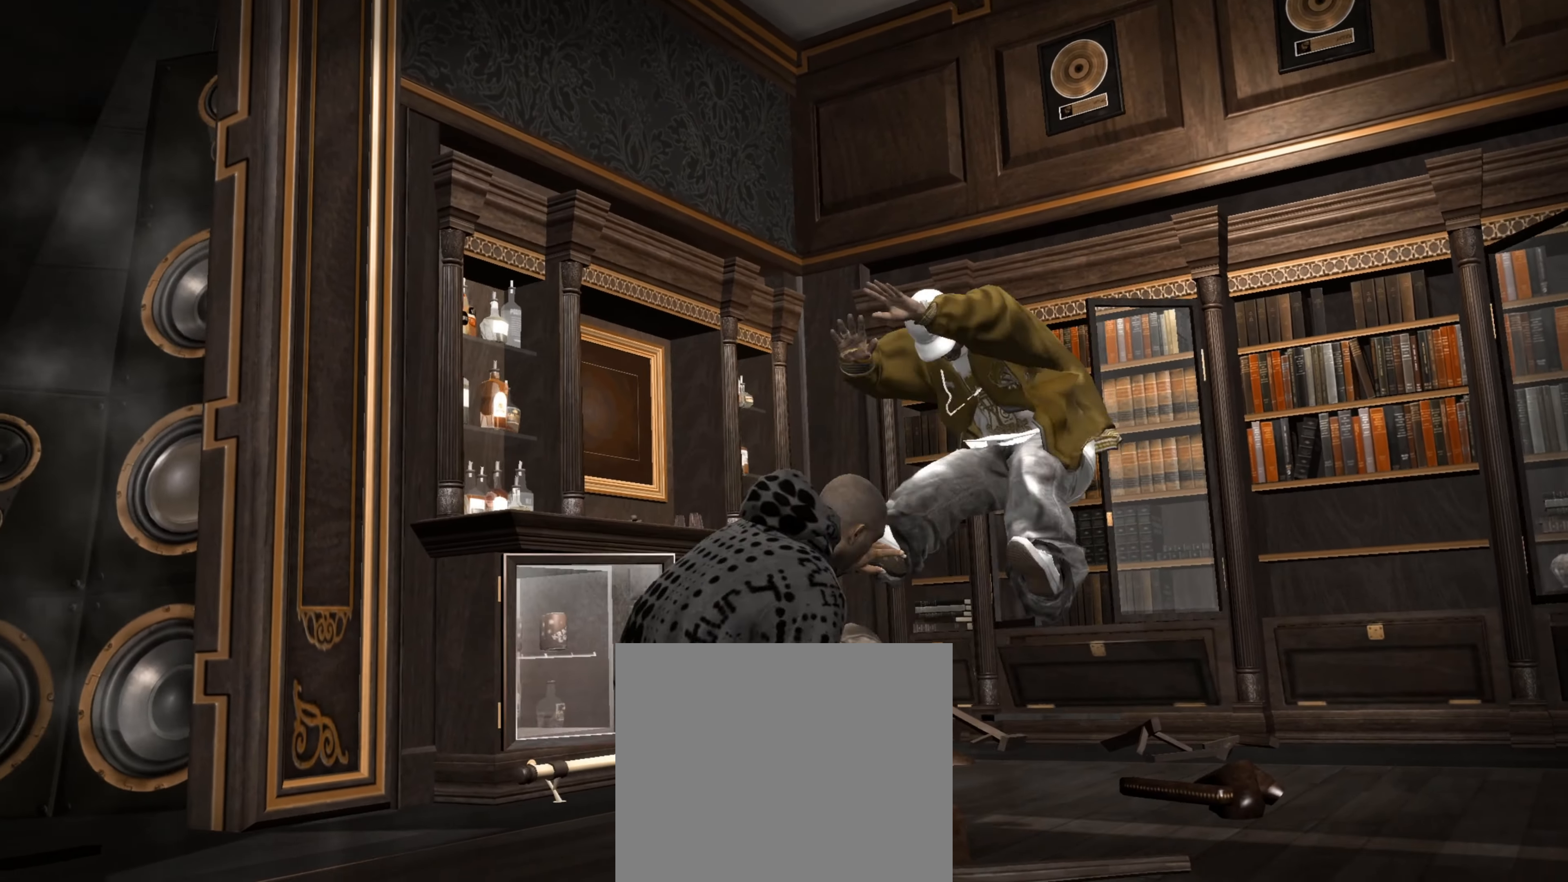
{"buttons": [], "left_stick": "left", "right_stick": "center", "events": [[83, "left_stick", "down-left"], [100, "CIRCLE", "up"], [167, "left_stick", "center"], [233, "CIRCLE", "down"], [283, "left_stick", "down-left"], [300, "CIRCLE", "up"], [383, "CIRCLE", "down"], [400, "left_stick", "center"], [433, "CIRCLE", "up"], [500, "left_stick", "left"]]}
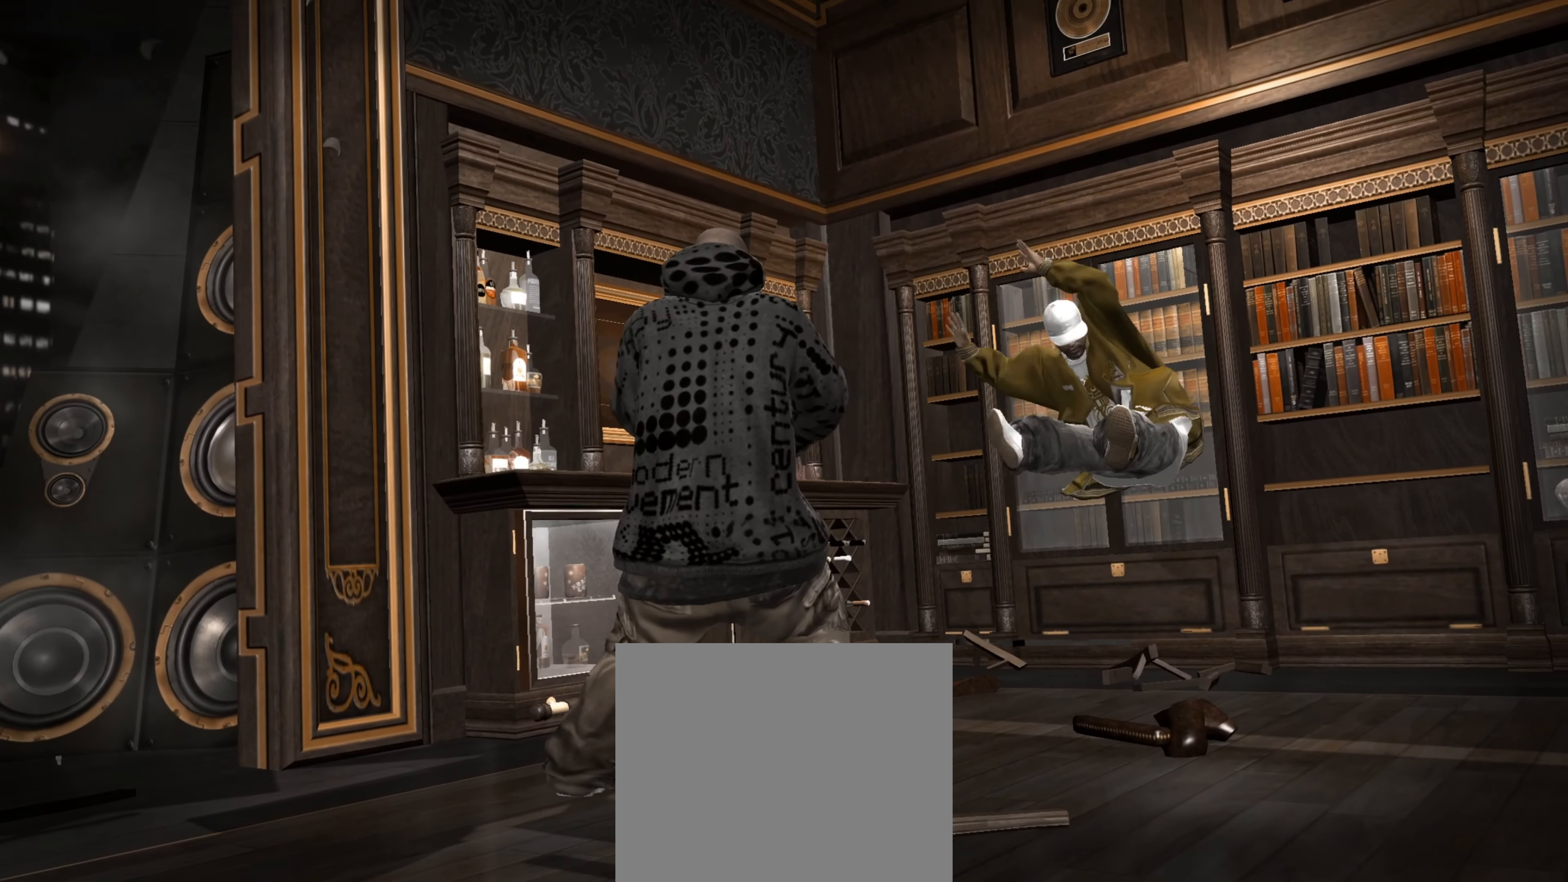
{"buttons": ["L2"], "left_stick": "right", "right_stick": "down-left", "events": [[100, "right_stick", "left"], [117, "left_stick", "center"], [150, "L2", "down"], [167, "left_stick", "up-right"], [167, "right_stick", "down"], [283, "left_stick", "up-left"], [283, "right_stick", "left"], [333, "right_stick", "up"], [350, "left_stick", "down-left"], [400, "right_stick", "right"], [467, "left_stick", "right"], [467, "right_stick", "down-left"]]}
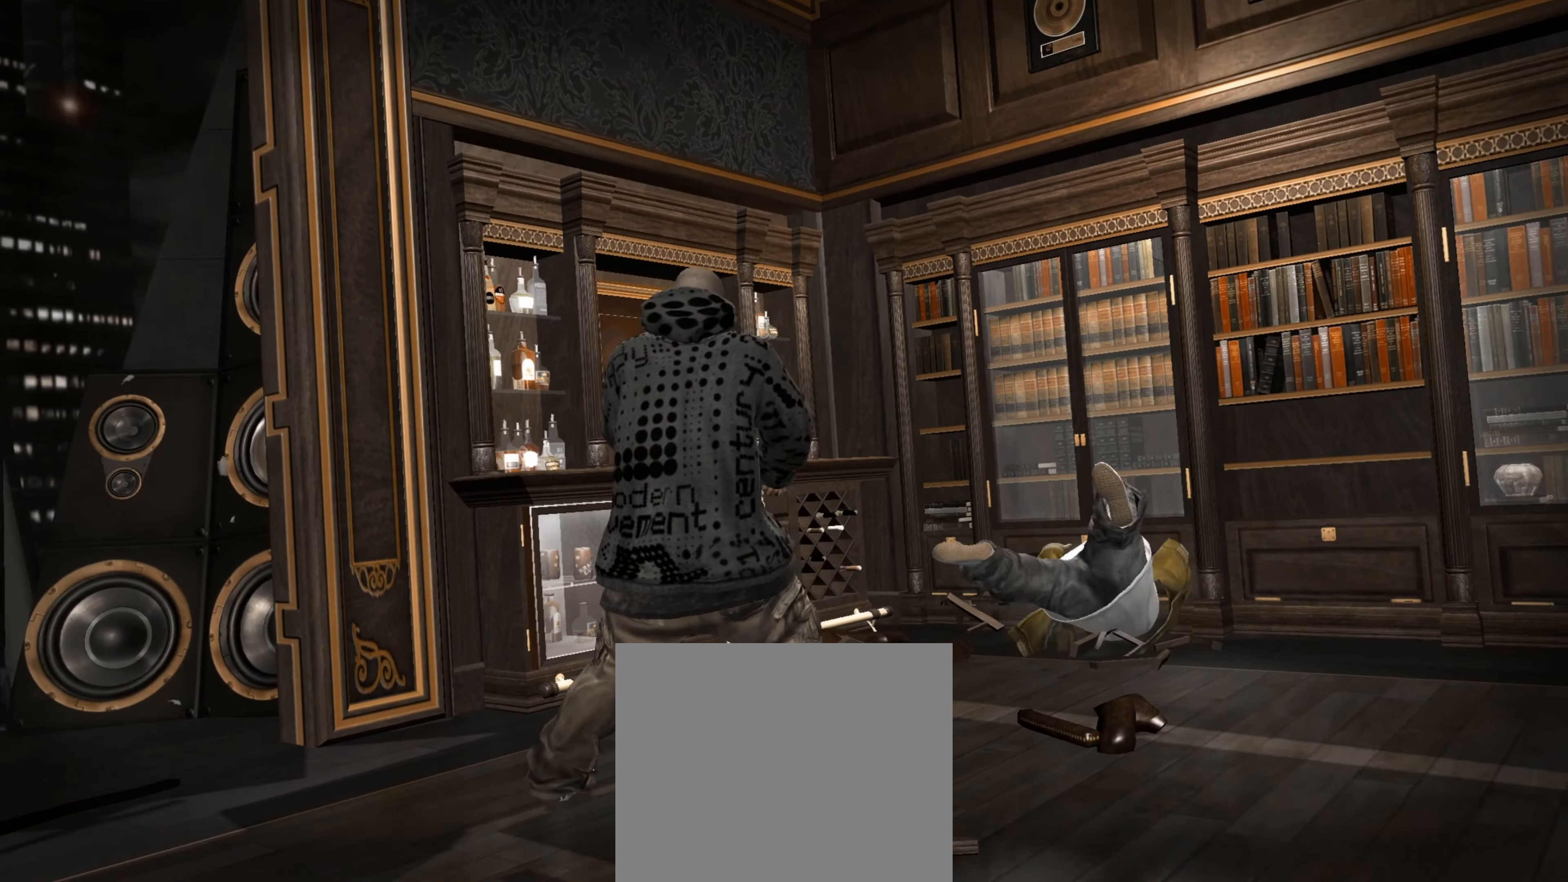
{"buttons": [], "left_stick": "down", "right_stick": "down-right", "events": [[17, "left_stick", "up-right"], [17, "right_stick", "left"], [67, "right_stick", "up"], [83, "left_stick", "up-left"], [117, "right_stick", "down-right"], [133, "left_stick", "down-left"], [167, "right_stick", "down-left"], [217, "left_stick", "down-right"], [217, "right_stick", "up-left"], [300, "left_stick", "up-right"], [300, "right_stick", "down-right"], [383, "left_stick", "down"], [383, "right_stick", "up-left"], [450, "L2", "up"], [467, "right_stick", "down-right"]]}